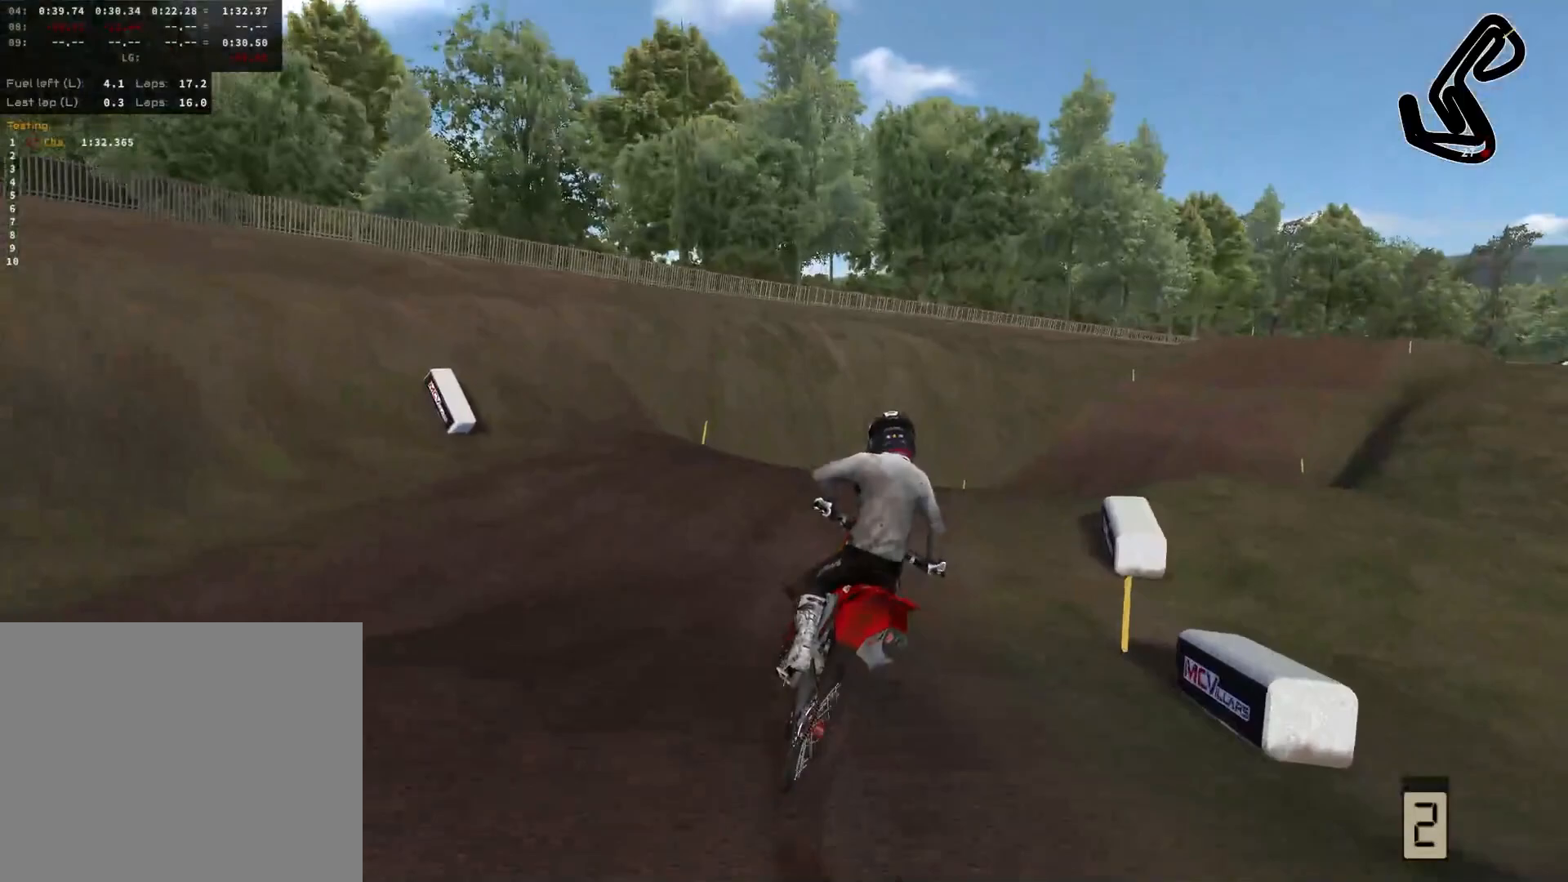
Gameplay with a controller (PlayStation layout); each line is a JSON object with the inputs held at the frame after it. "events" lists button and stick changes between this image and that frame as [ms after this image, input, new state], when the widget could be followed in between.
{"buttons": [], "left_stick": "right", "right_stick": "center", "events": [[250, "left_stick", "right"], [383, "R2", "up"]]}
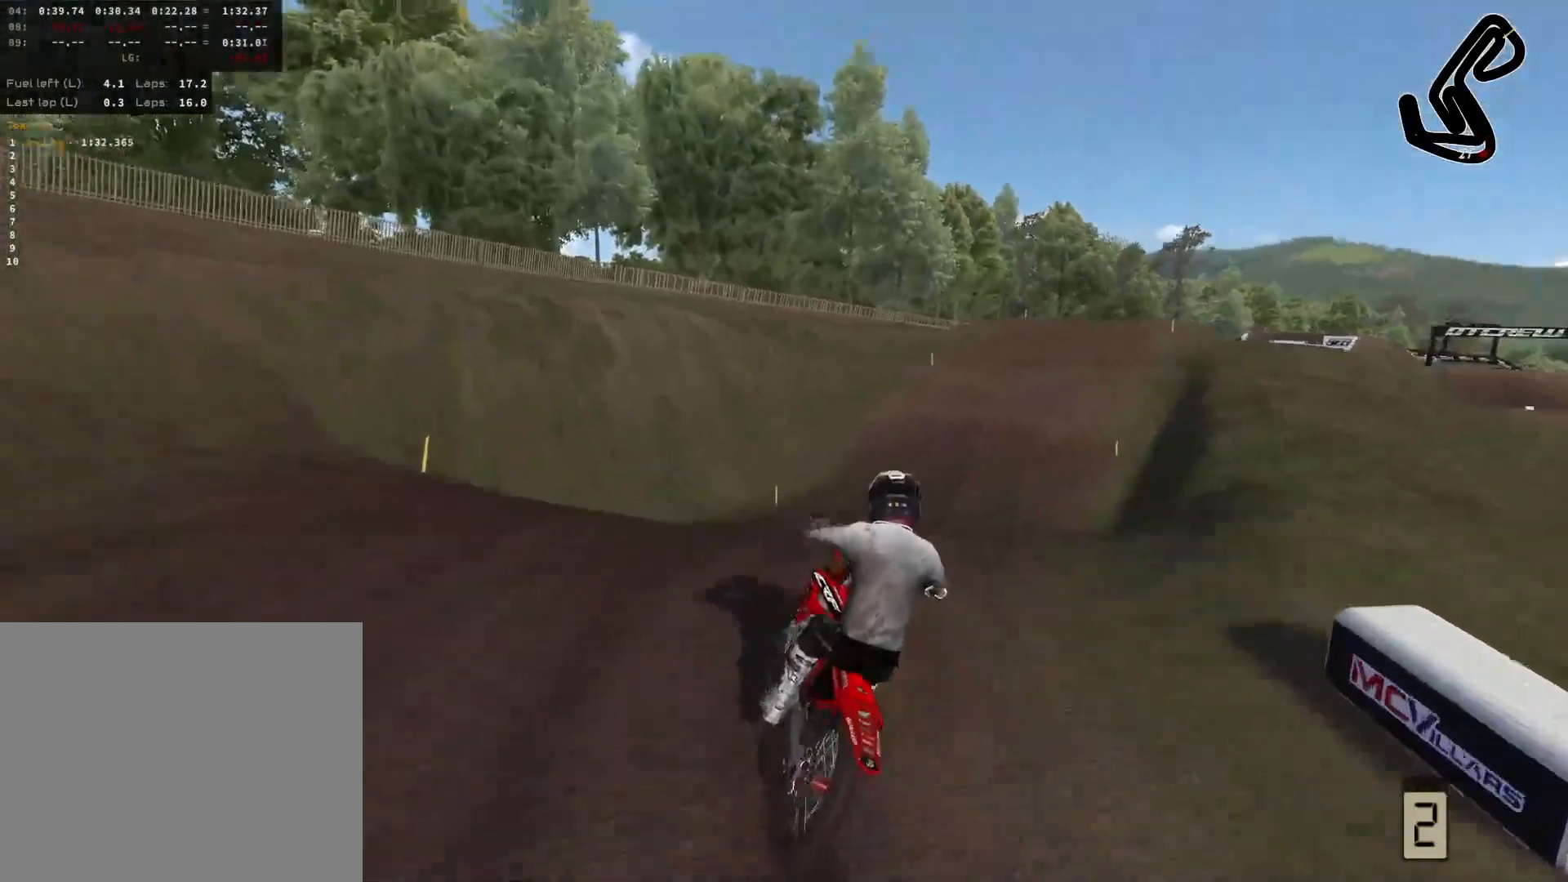
{"buttons": ["R2"], "left_stick": "right", "right_stick": "center", "events": [[383, "L3", "down"], [383, "left_stick", "center"], [433, "R2", "down"], [500, "L3", "up"], [500, "left_stick", "right"]]}
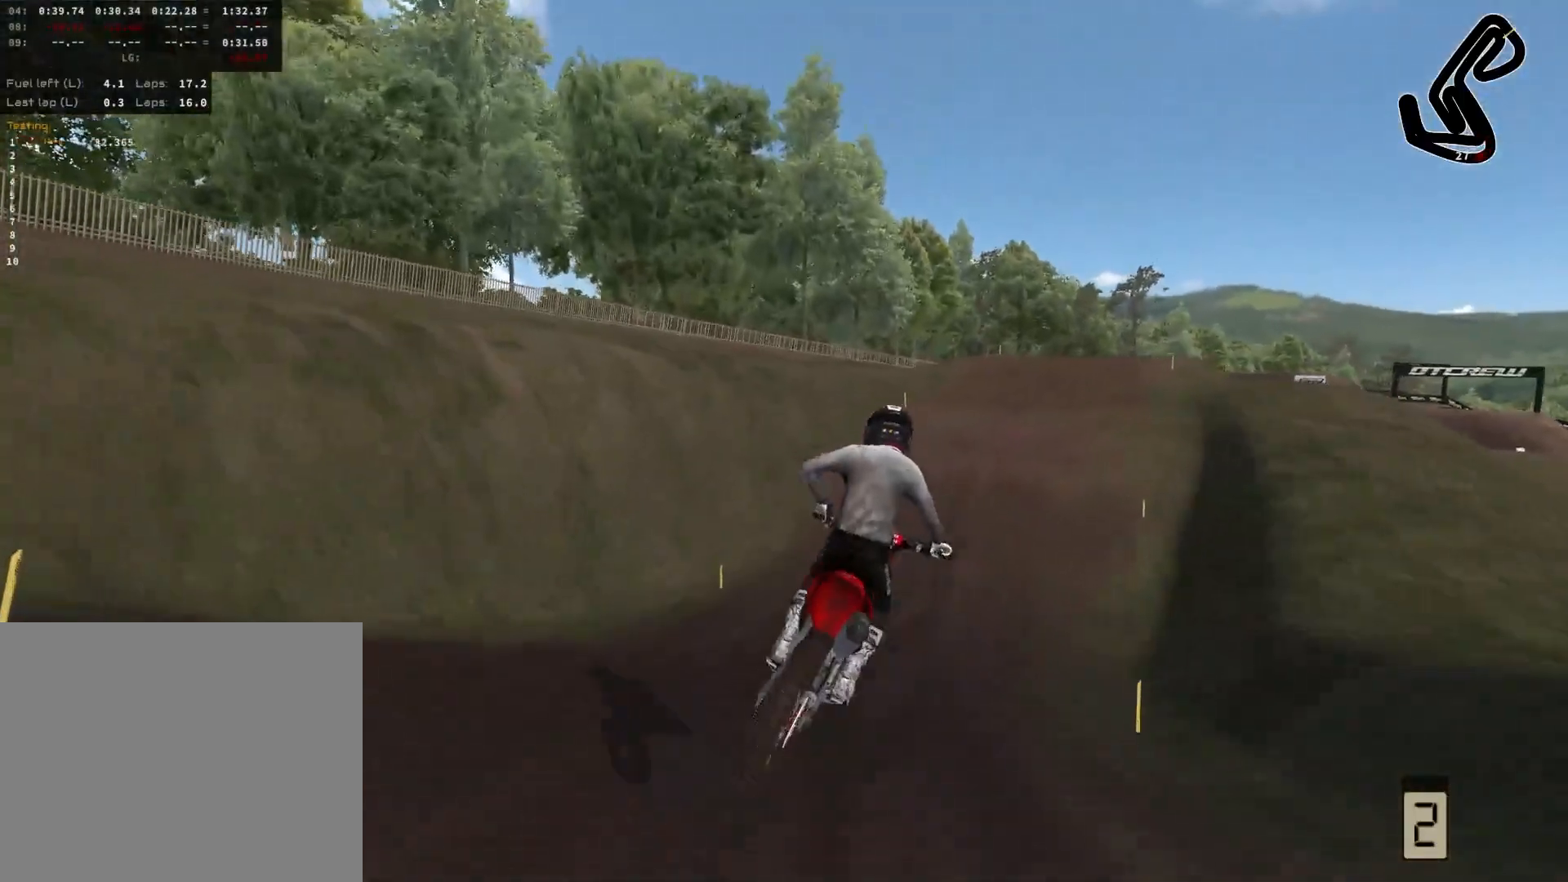
{"buttons": ["R2"], "left_stick": "right", "right_stick": "up", "events": [[350, "right_stick", "up"]]}
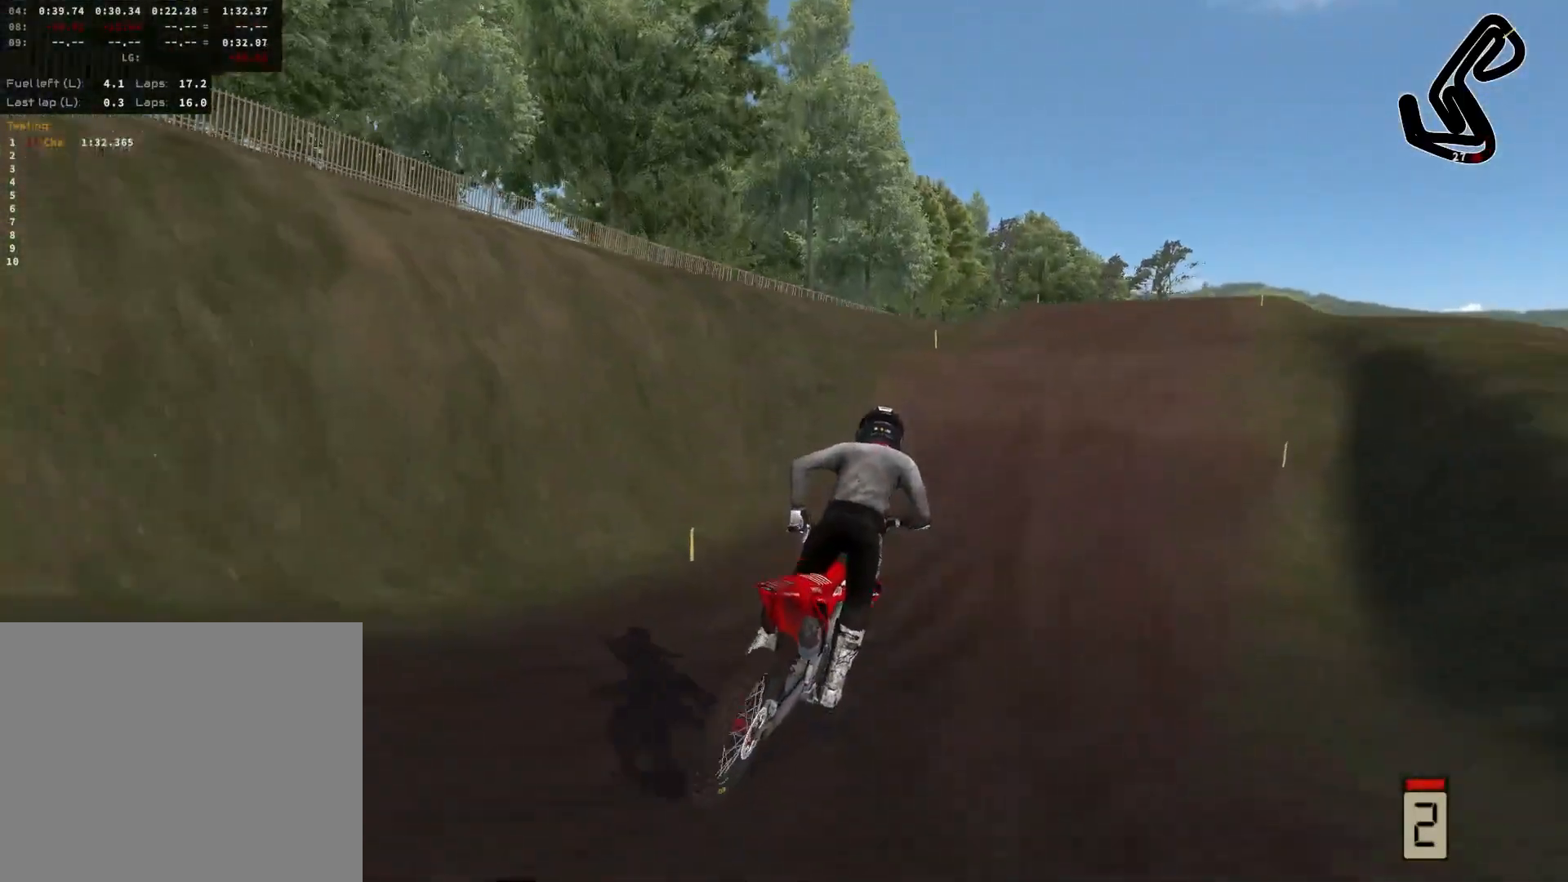
{"buttons": ["R2"], "left_stick": "right", "right_stick": "center", "events": [[17, "right_stick", "center"], [50, "left_stick", "center"], [250, "left_stick", "right"]]}
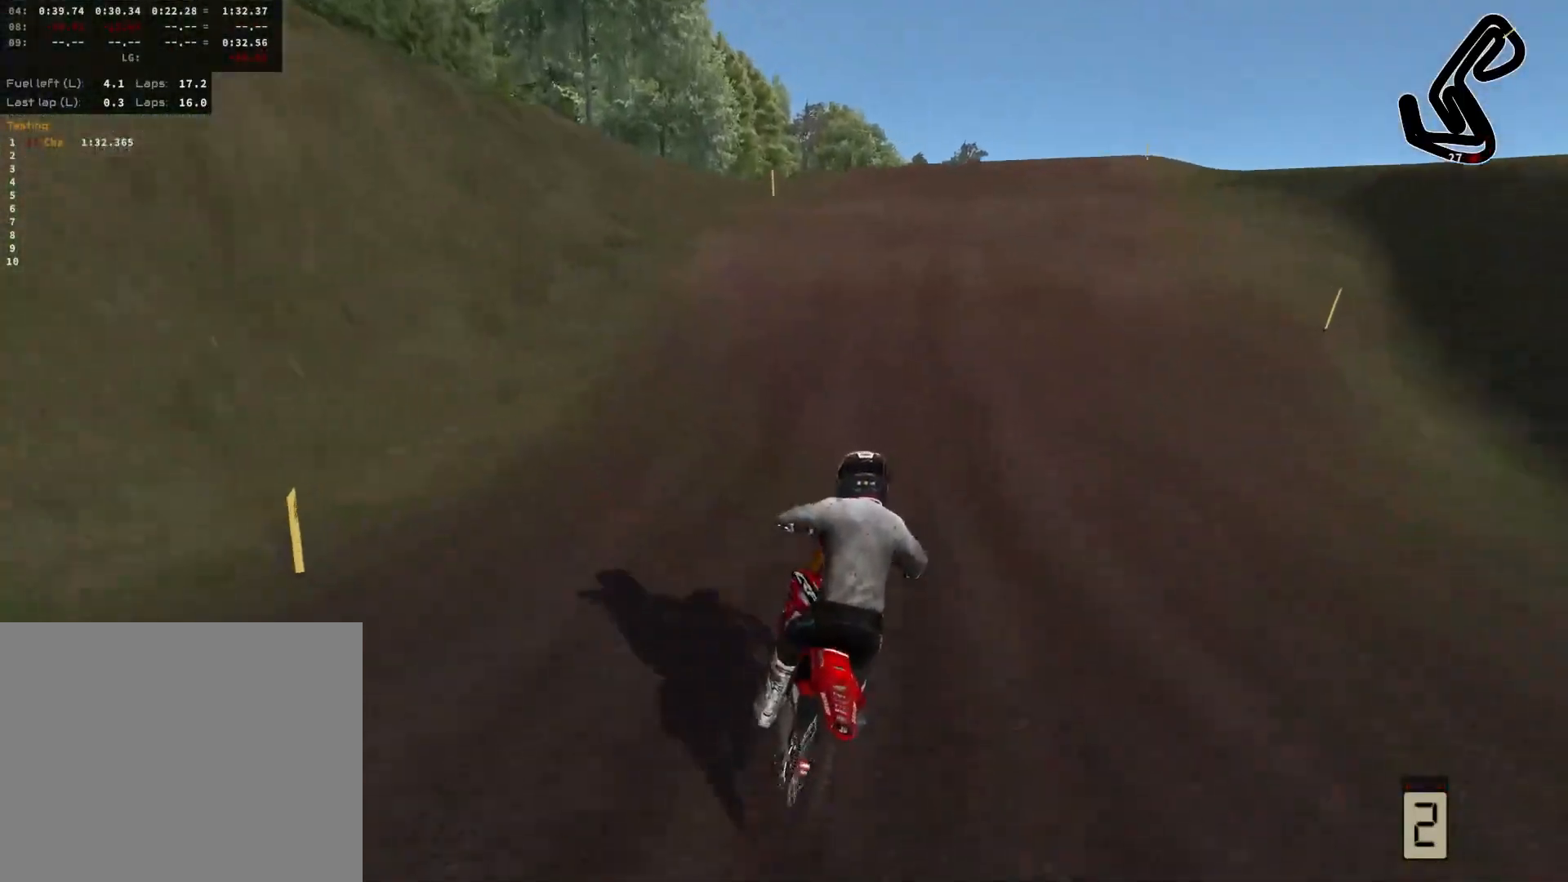
{"buttons": ["R2"], "left_stick": "right", "right_stick": "center", "events": [[67, "left_stick", "center"], [317, "left_stick", "right"]]}
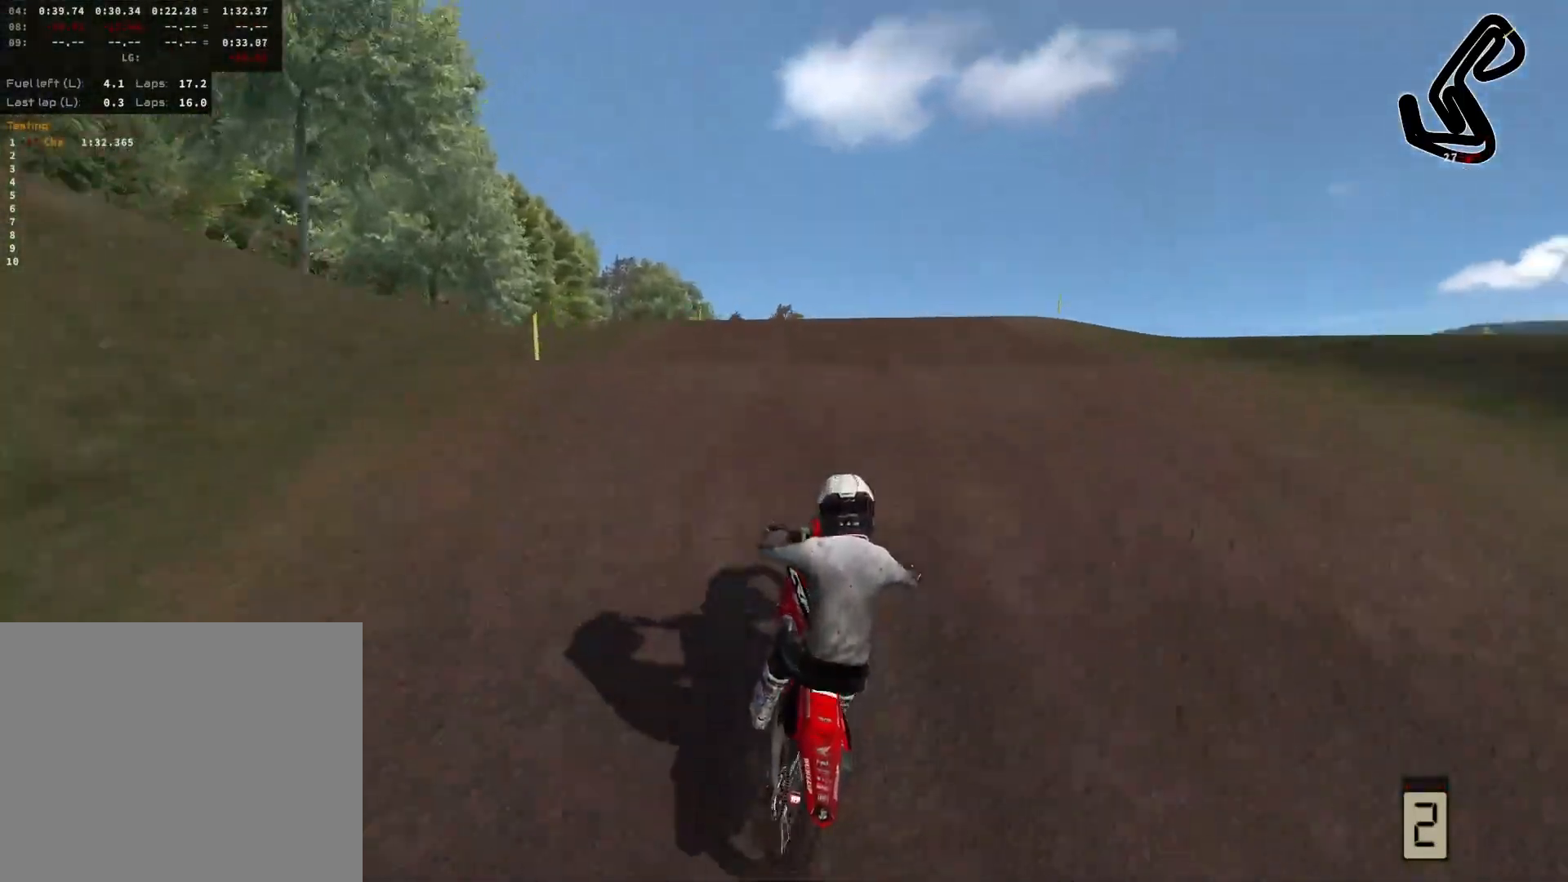
{"buttons": ["R2"], "left_stick": "right", "right_stick": "center", "events": [[150, "R2", "up"], [400, "R2", "down"]]}
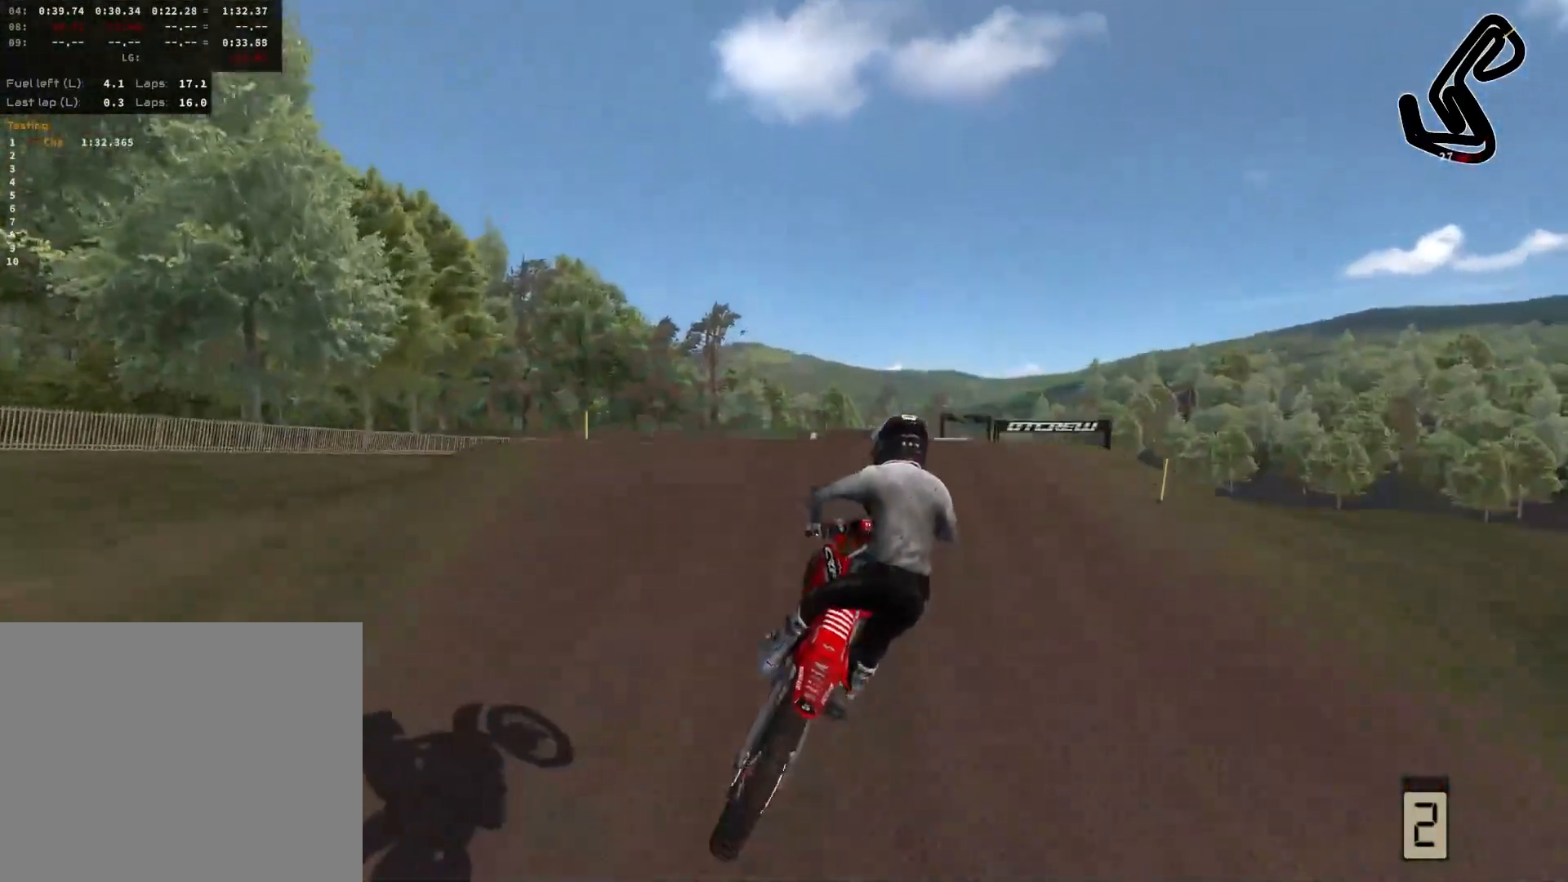
{"buttons": ["L2"], "left_stick": "right", "right_stick": "center", "events": [[117, "right_stick", "up"], [400, "L2", "down"], [400, "R2", "up"], [467, "right_stick", "center"]]}
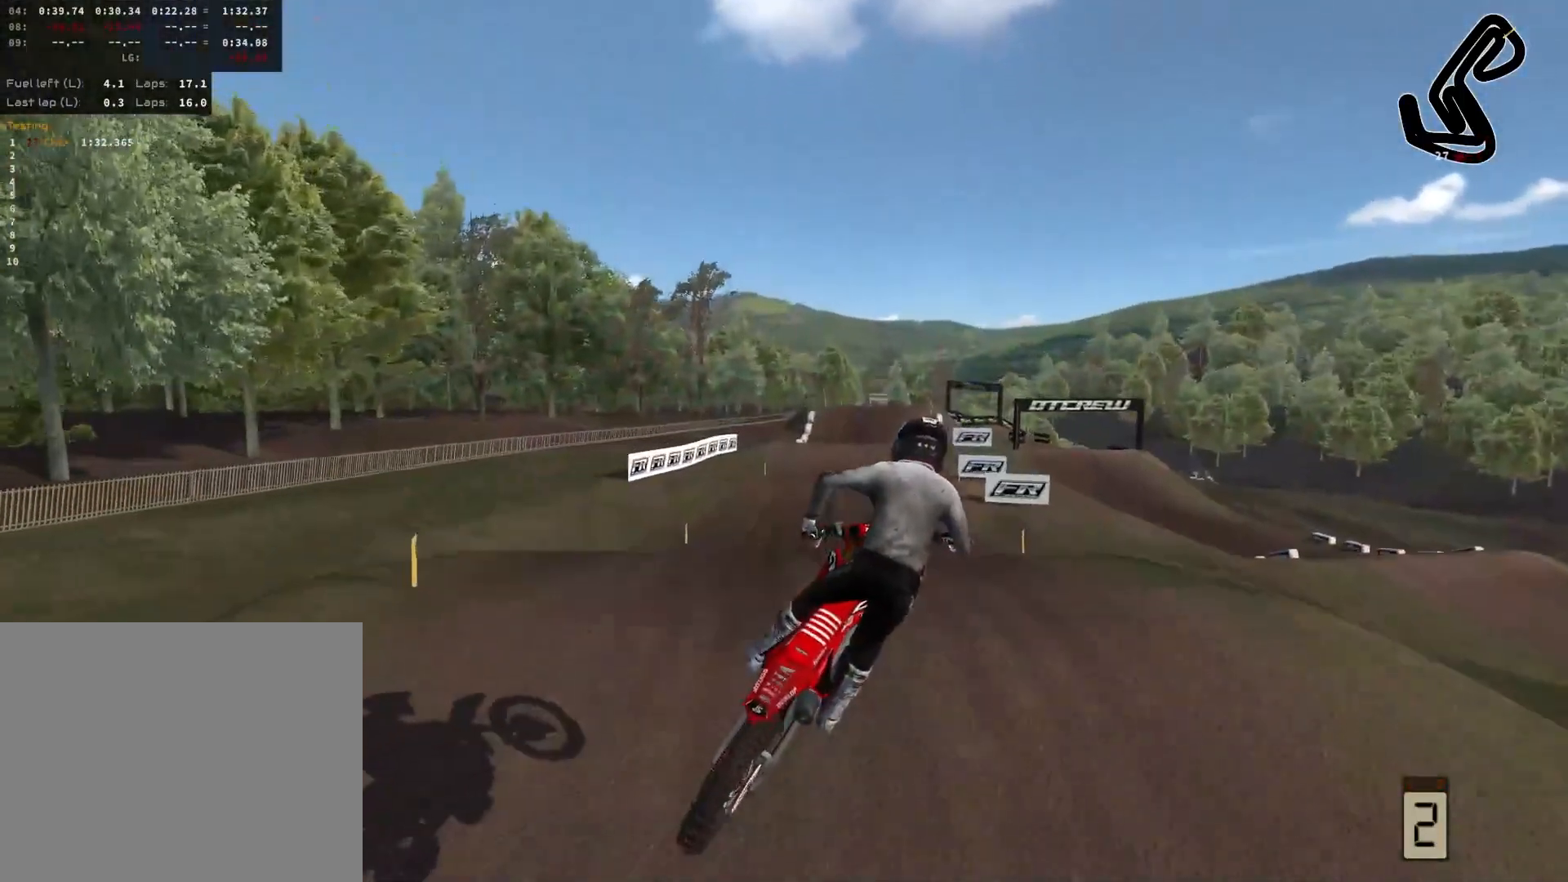
{"buttons": [], "left_stick": "center", "right_stick": "center", "events": [[100, "L2", "up"], [183, "left_stick", "center"]]}
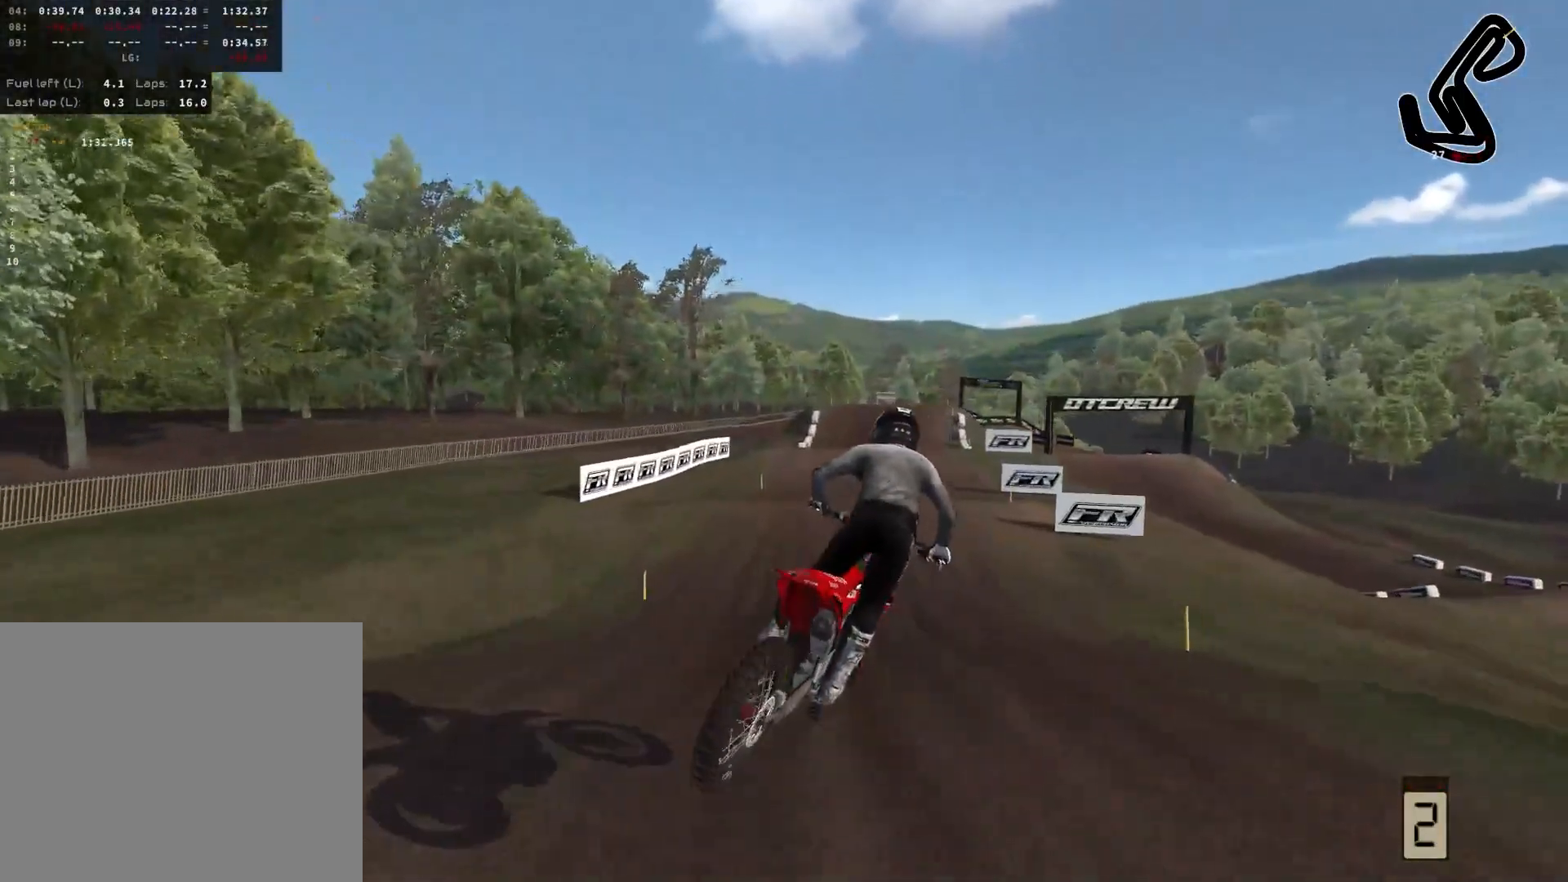
{"buttons": ["R2"], "left_stick": "center", "right_stick": "center", "events": [[33, "R2", "down"]]}
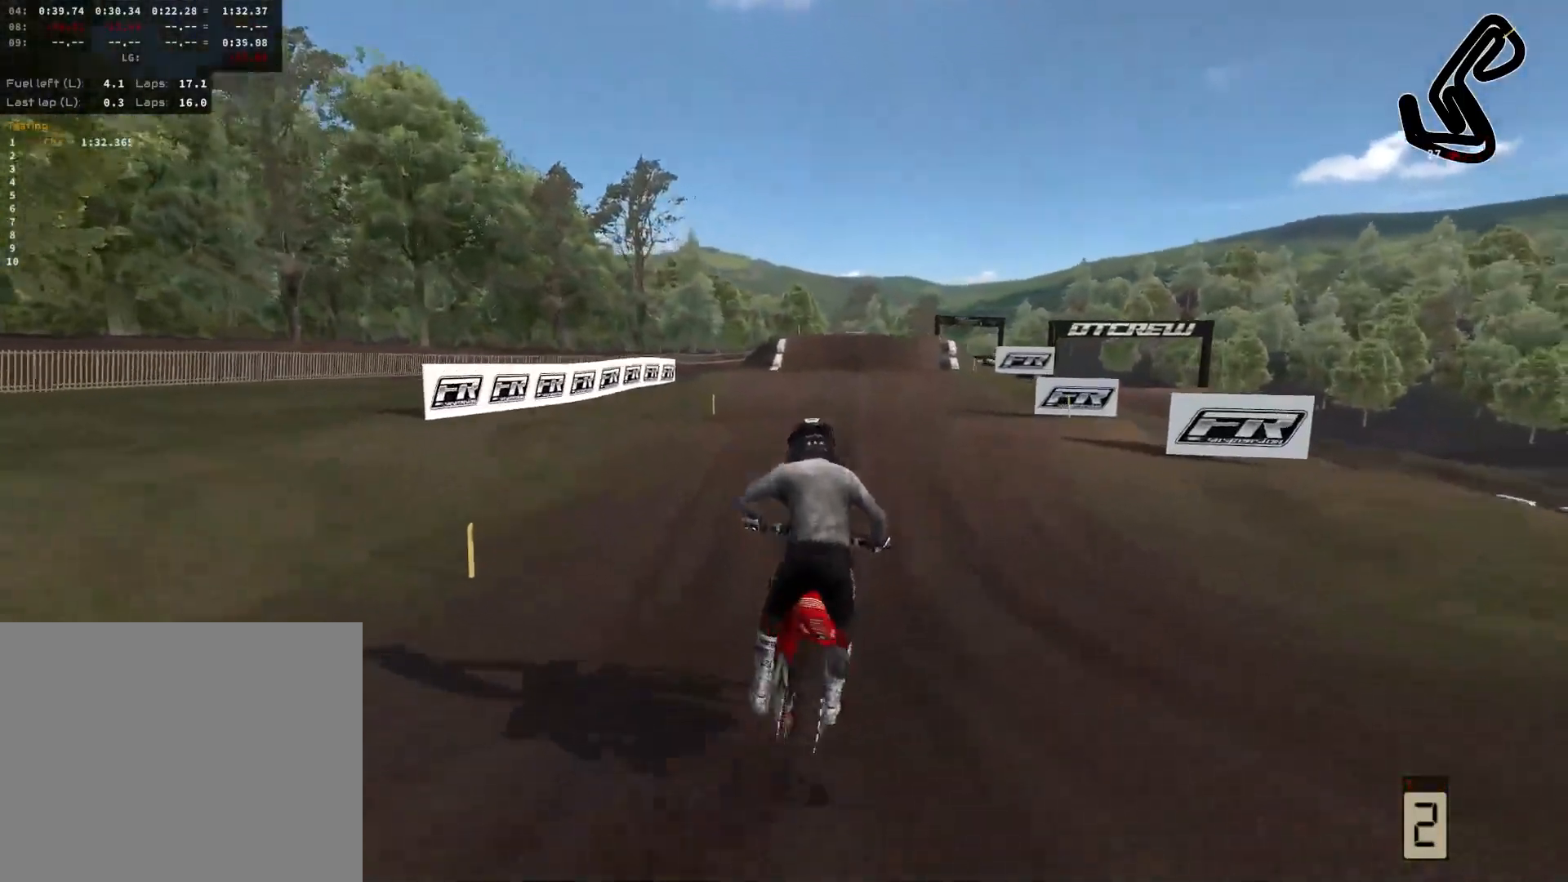
{"buttons": ["R2"], "left_stick": "right", "right_stick": "center", "events": [[267, "R2", "up"], [383, "R2", "down"], [467, "left_stick", "right"]]}
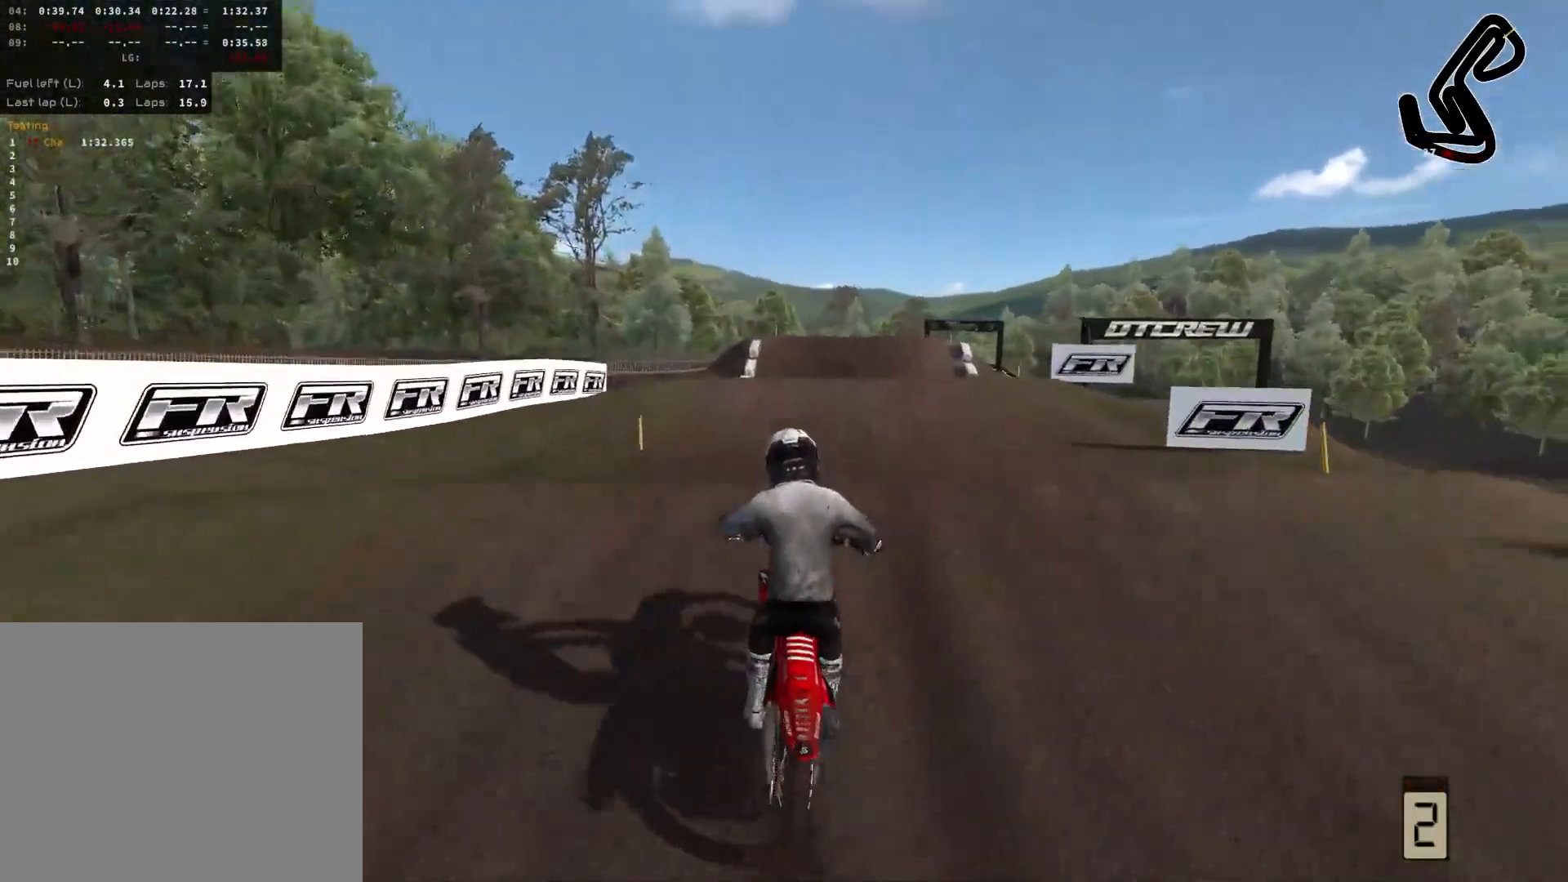
{"buttons": [], "left_stick": "left", "right_stick": "center", "events": [[133, "left_stick", "center"], [217, "R2", "up"], [267, "left_stick", "left"]]}
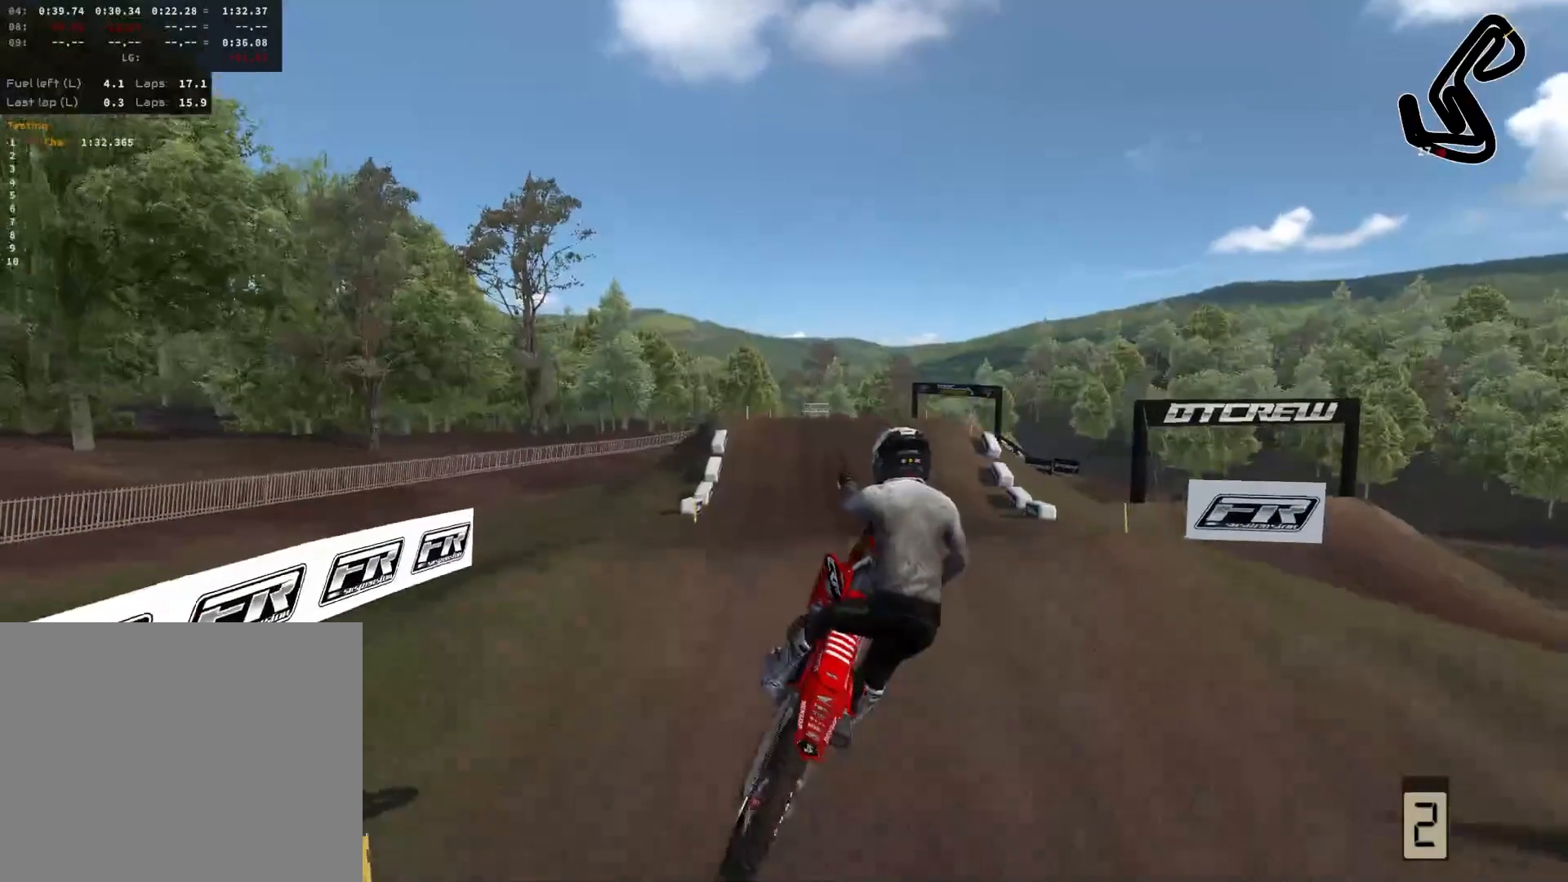
{"buttons": [], "left_stick": "center", "right_stick": "center", "events": [[83, "left_stick", "up-left"], [483, "left_stick", "center"]]}
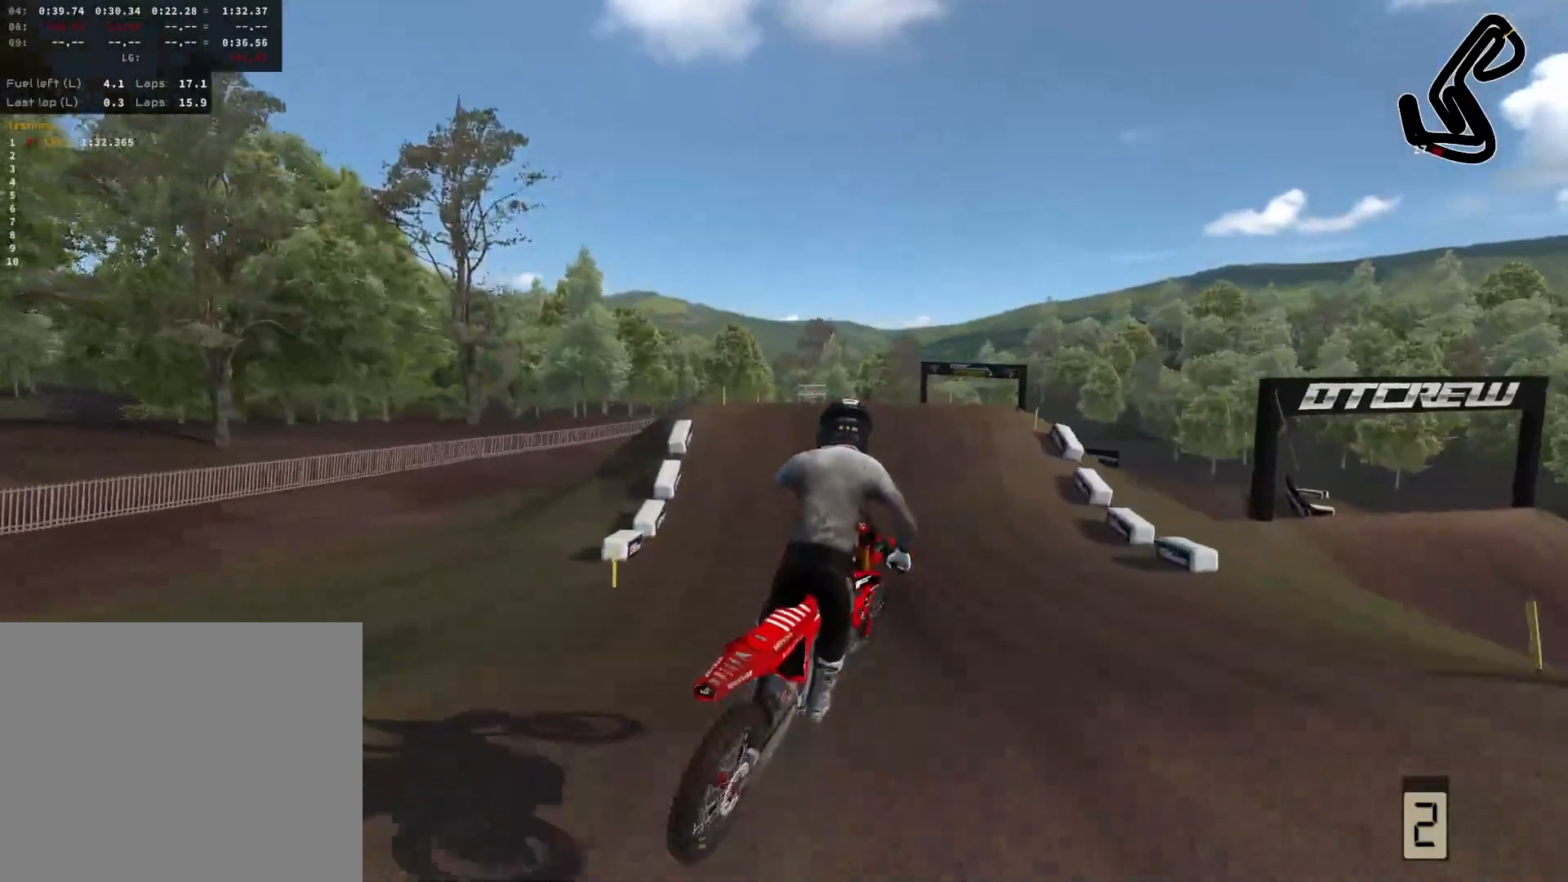
{"buttons": ["R2"], "left_stick": "center", "right_stick": "center", "events": [[50, "L3", "down"], [50, "R2", "down"], [183, "L3", "up"]]}
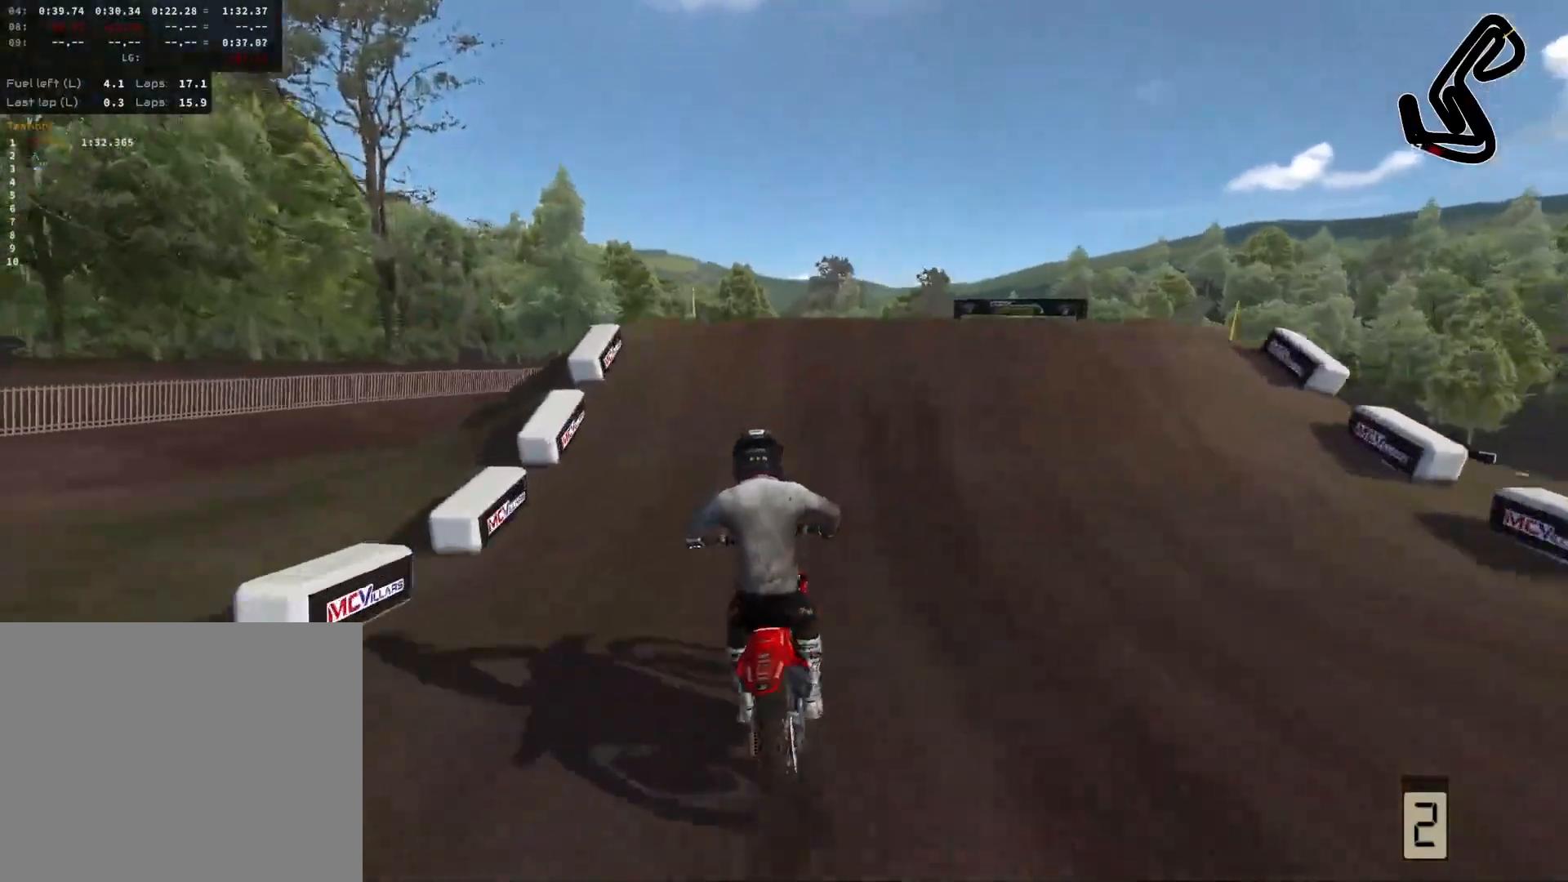
{"buttons": [], "left_stick": "right", "right_stick": "center", "events": [[117, "R2", "up"], [217, "left_stick", "right"], [317, "R2", "down"], [467, "R2", "up"]]}
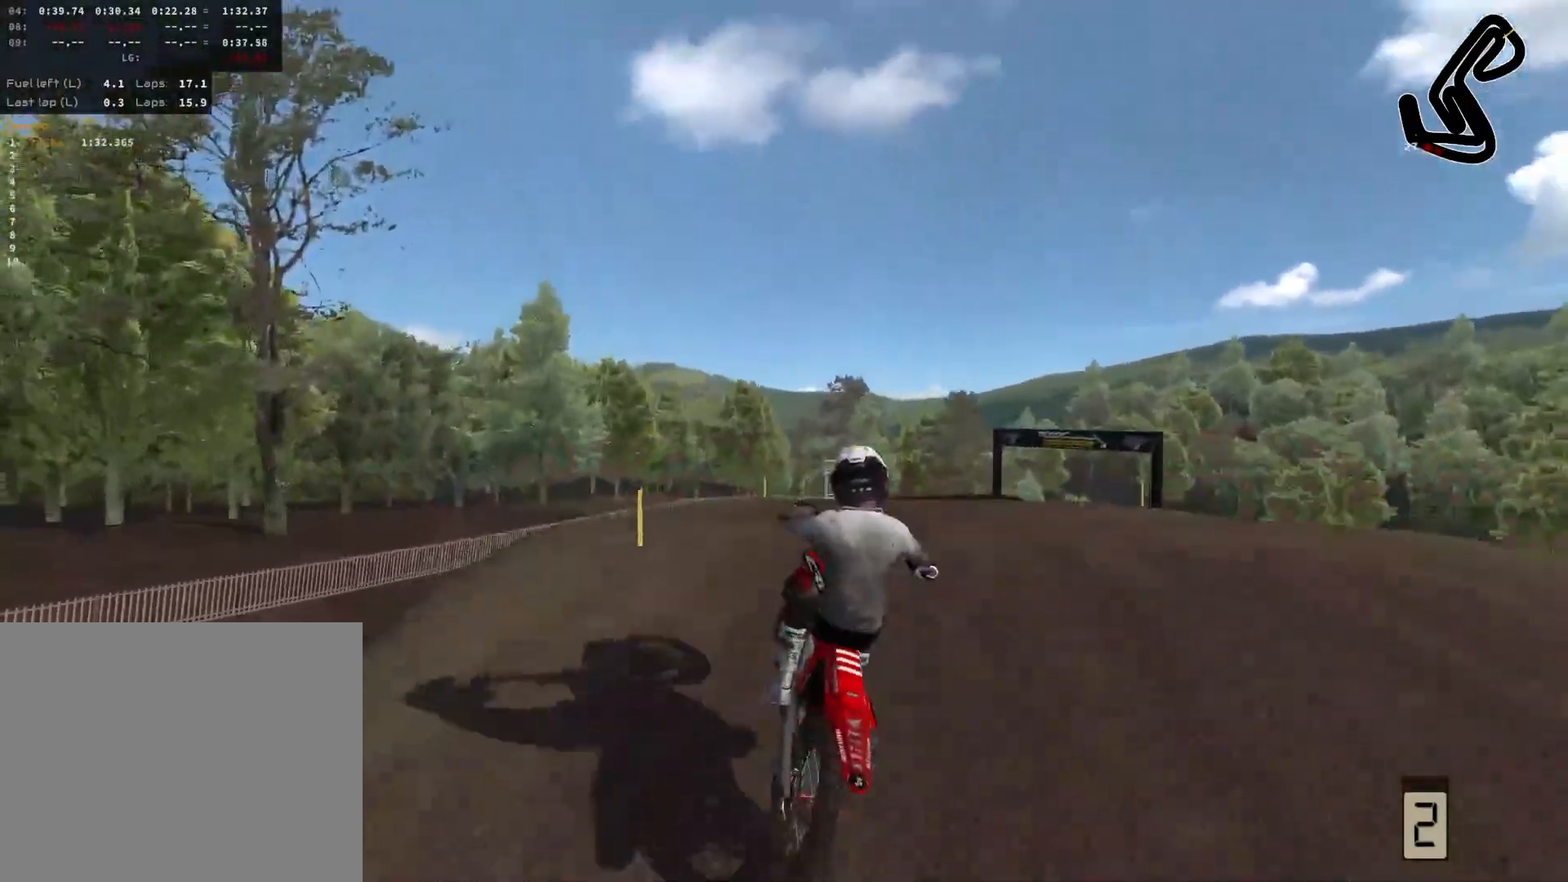
{"buttons": ["L2"], "left_stick": "center", "right_stick": "center", "events": [[17, "left_stick", "center"], [367, "L2", "down"]]}
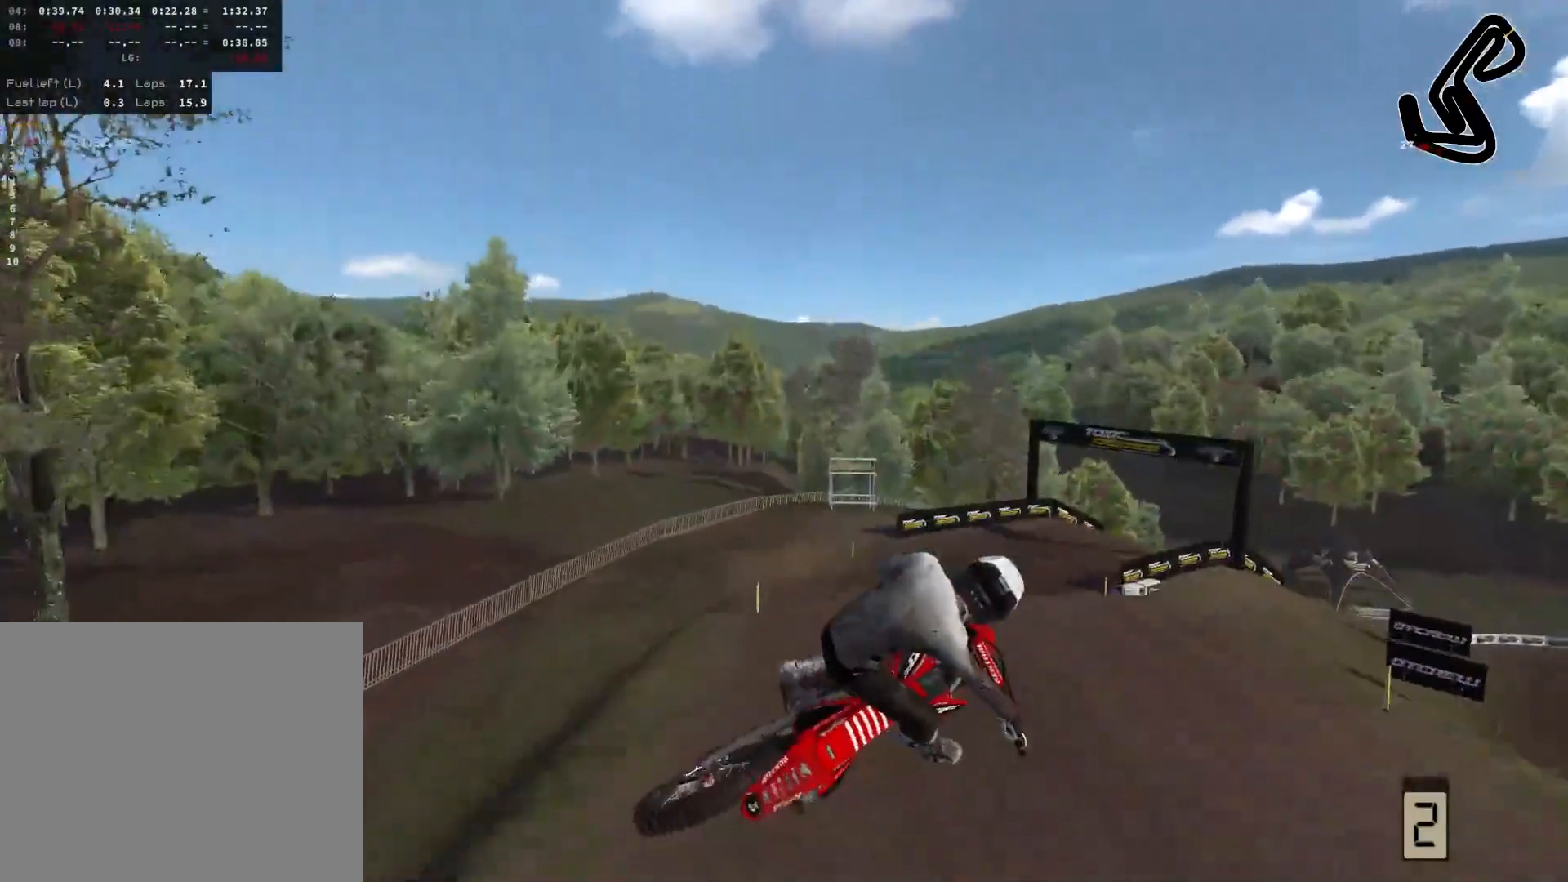
{"buttons": [], "left_stick": "center", "right_stick": "center", "events": [[100, "L2", "up"], [250, "left_stick", "right"], [350, "L3", "down"], [350, "left_stick", "center"], [467, "L3", "up"]]}
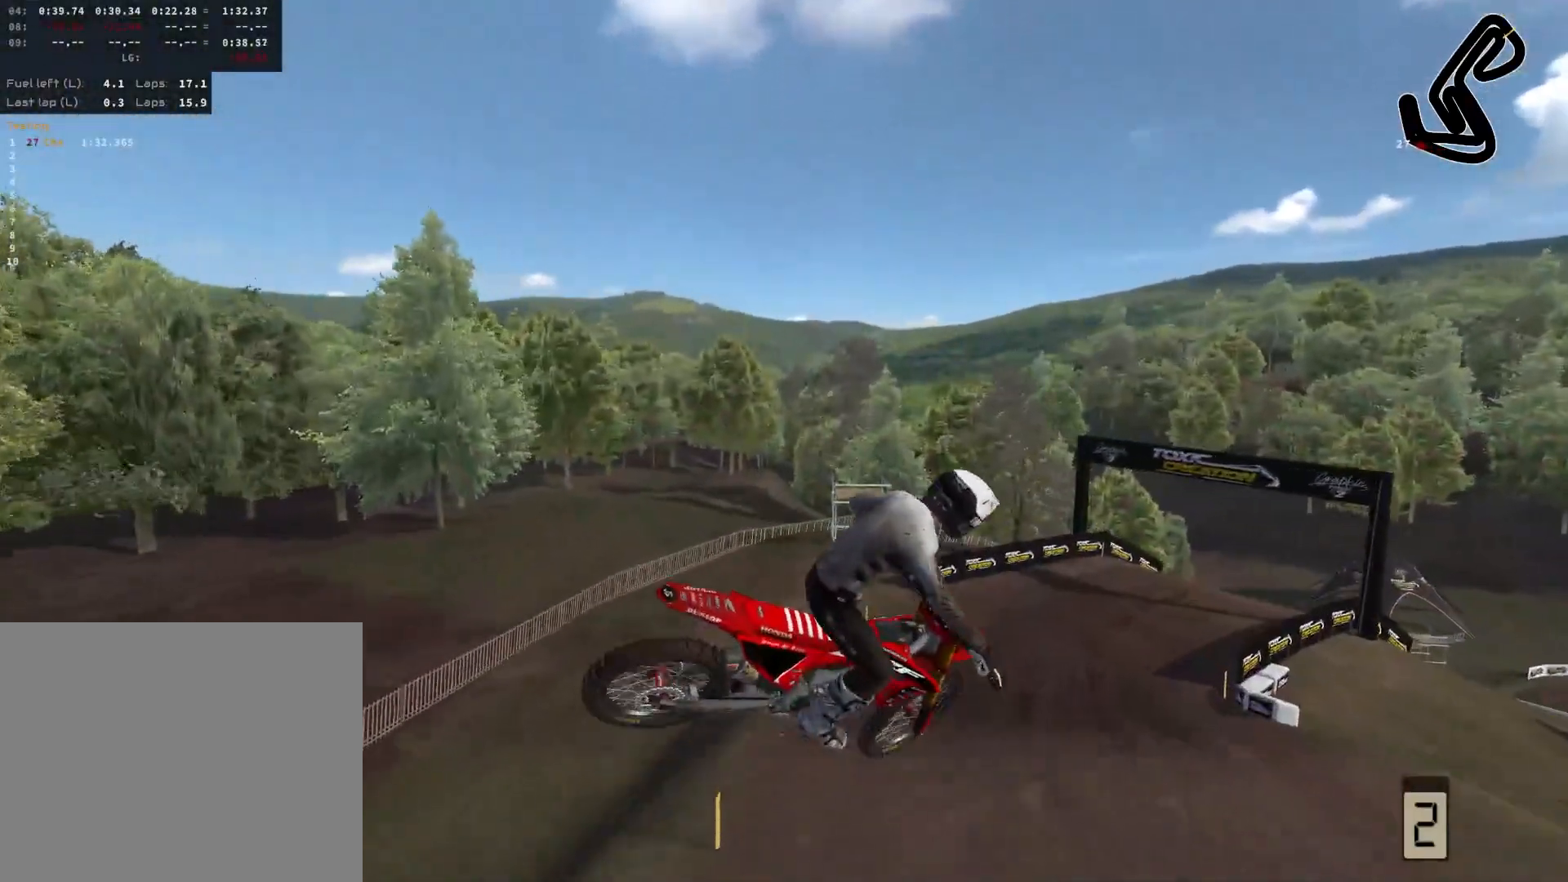
{"buttons": [], "left_stick": "right", "right_stick": "center", "events": [[350, "left_stick", "right"]]}
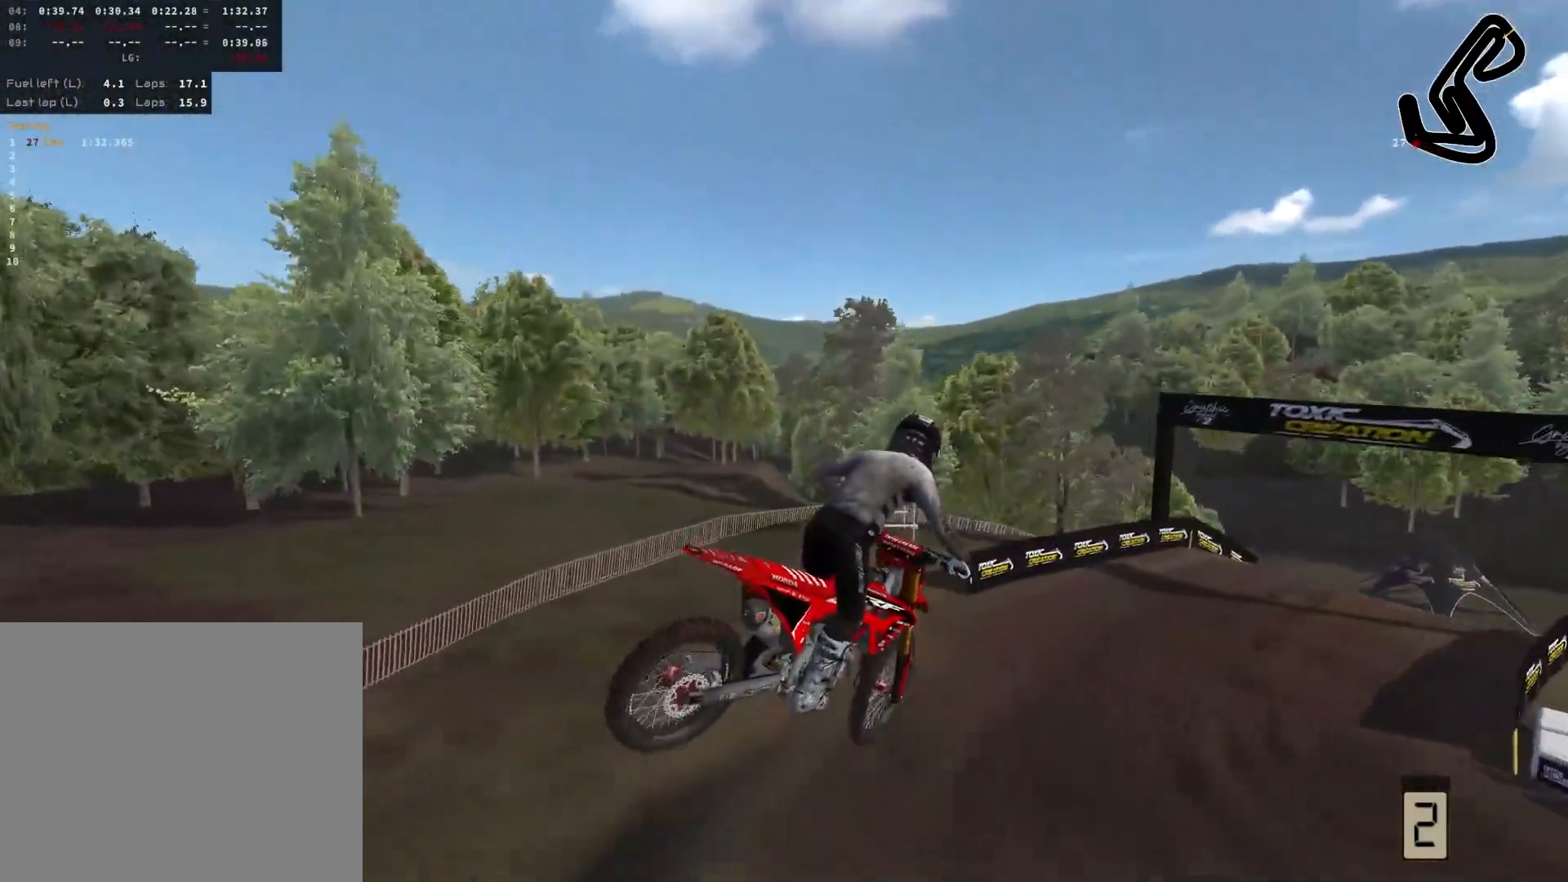
{"buttons": [], "left_stick": "right", "right_stick": "center", "events": [[33, "R2", "down"], [83, "right_stick", "up"], [333, "R2", "up"], [383, "right_stick", "center"]]}
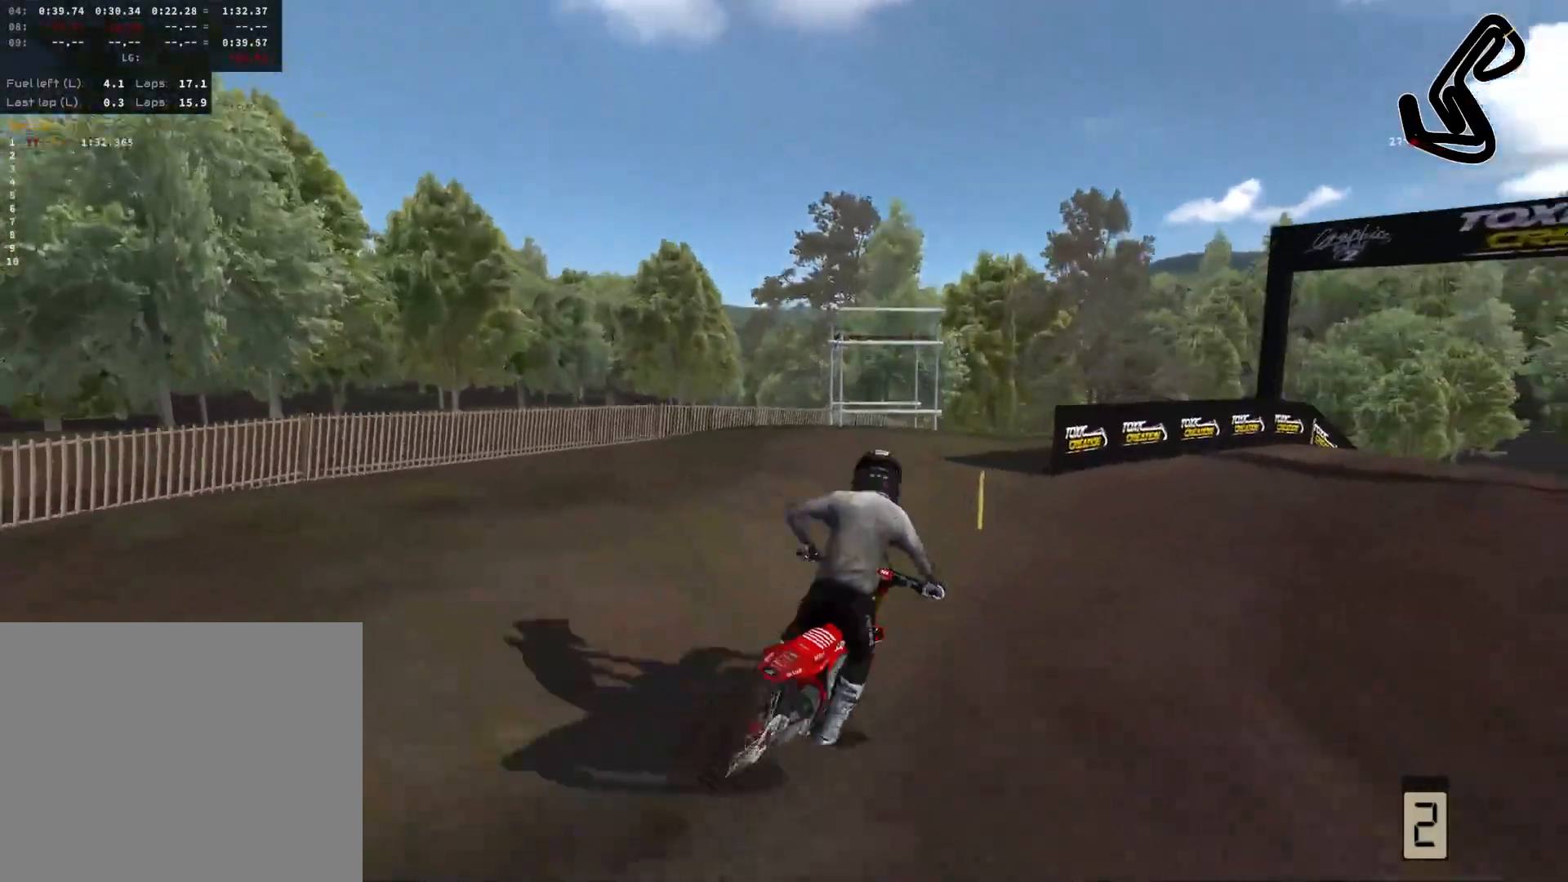
{"buttons": [], "left_stick": "center", "right_stick": "center", "events": [[100, "L3", "down"], [233, "L3", "up"], [417, "left_stick", "center"]]}
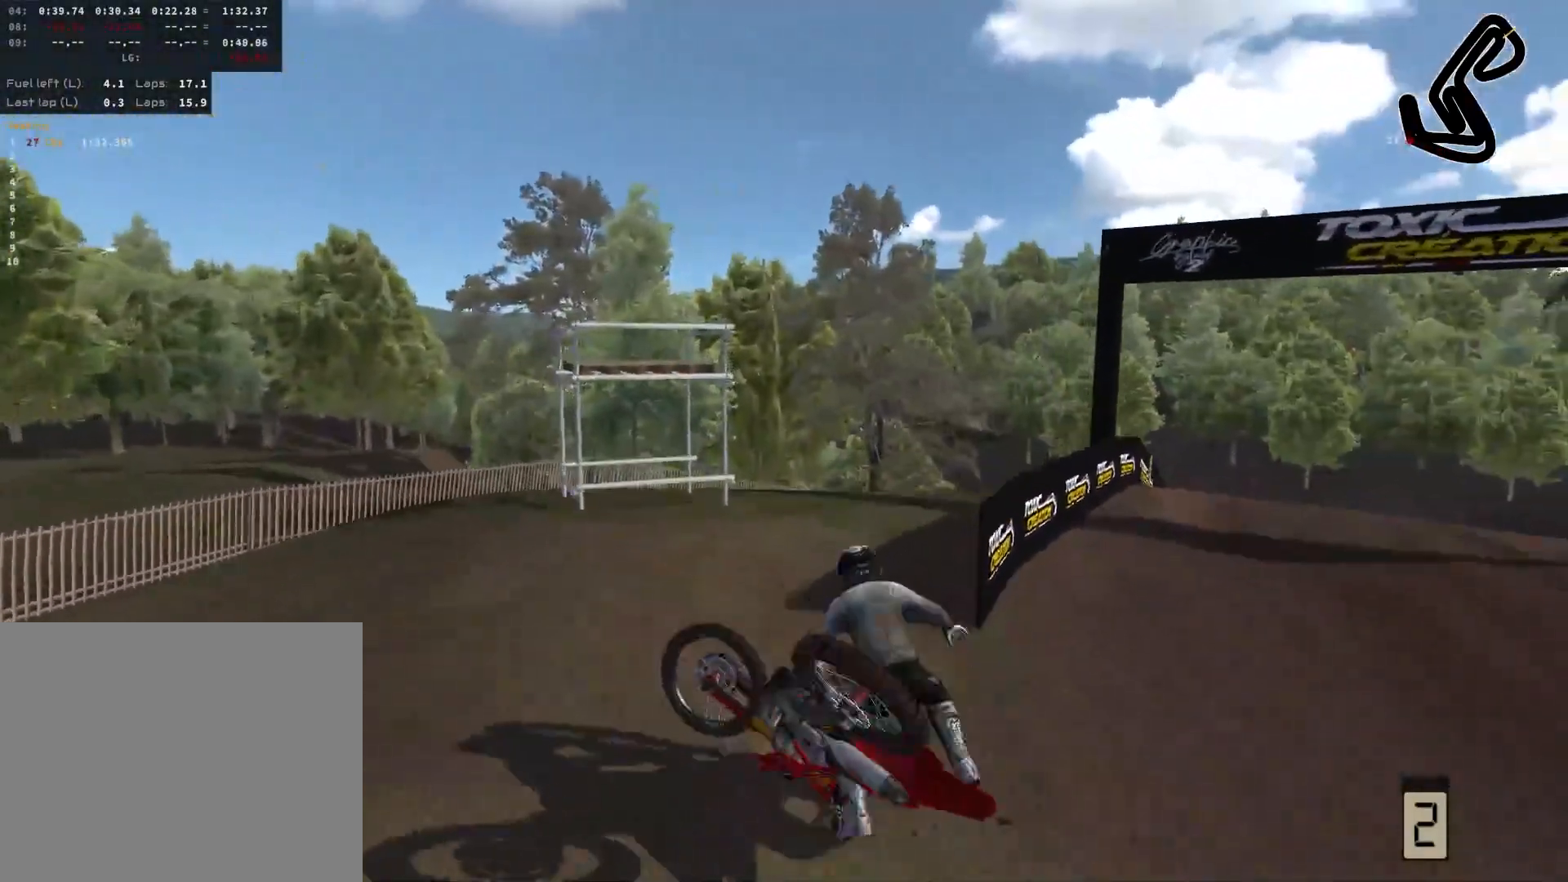
{"buttons": [], "left_stick": "center", "right_stick": "center", "events": []}
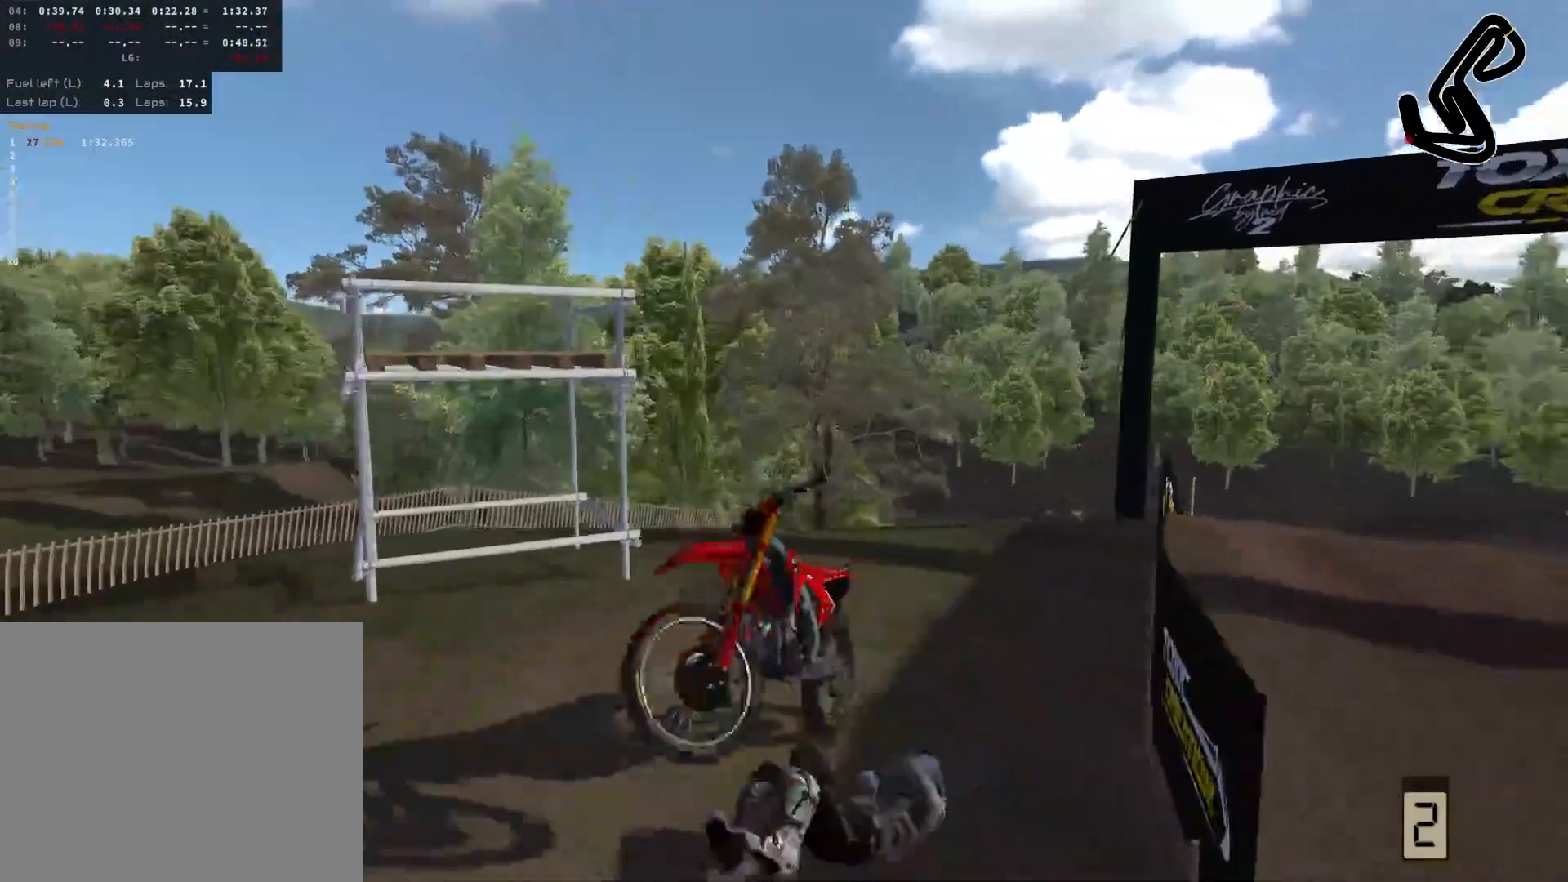
{"buttons": [], "left_stick": "center", "right_stick": "center", "events": []}
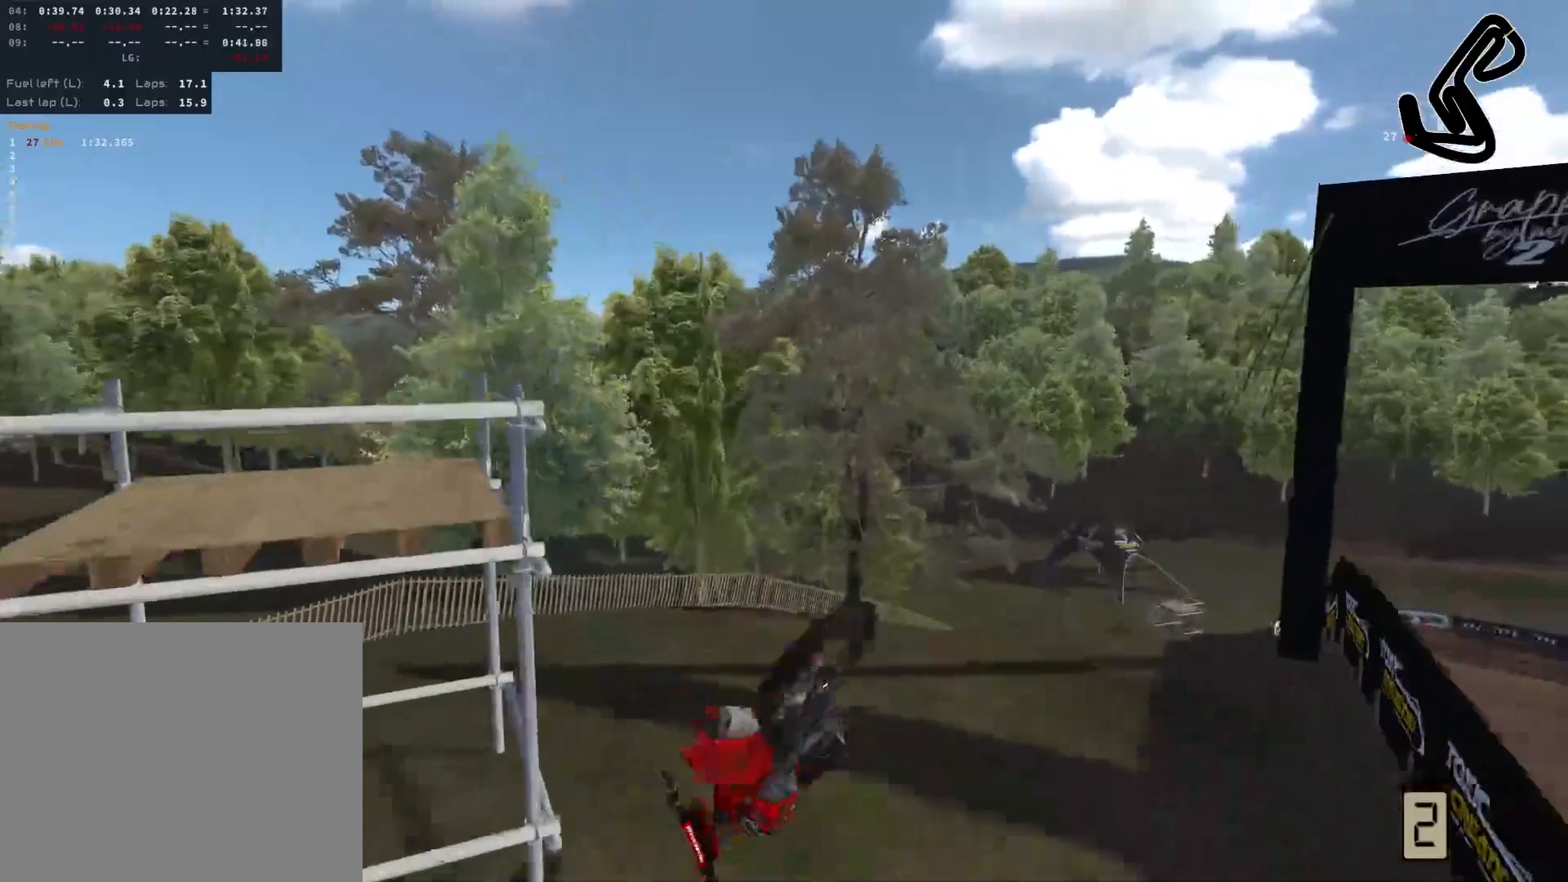
{"buttons": [], "left_stick": "center", "right_stick": "center", "events": []}
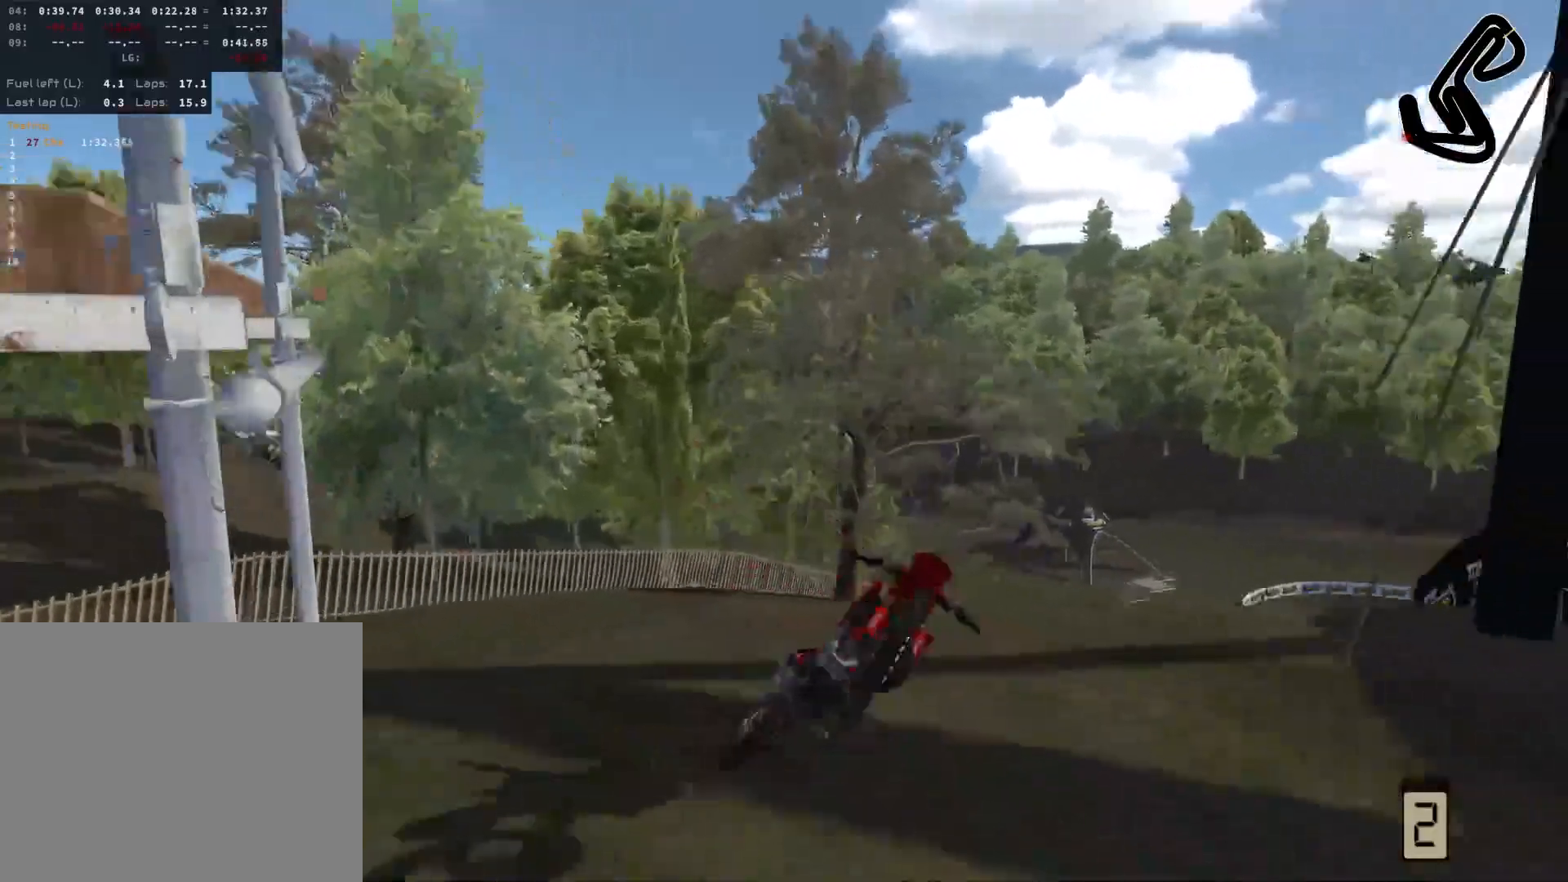
{"buttons": [], "left_stick": "center", "right_stick": "center", "events": []}
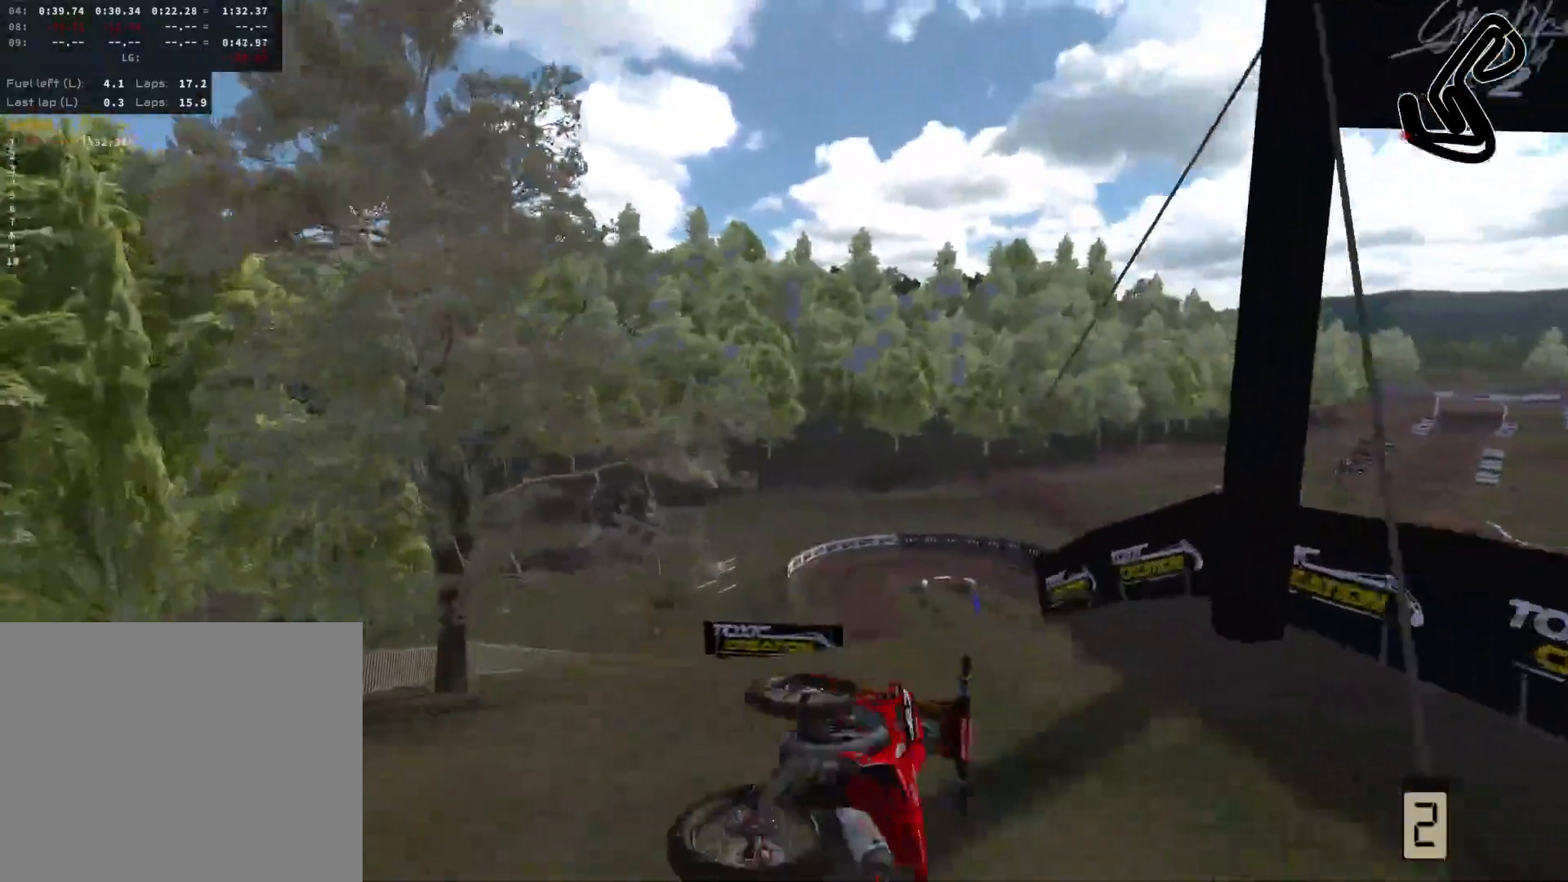
{"buttons": [], "left_stick": "center", "right_stick": "center", "events": []}
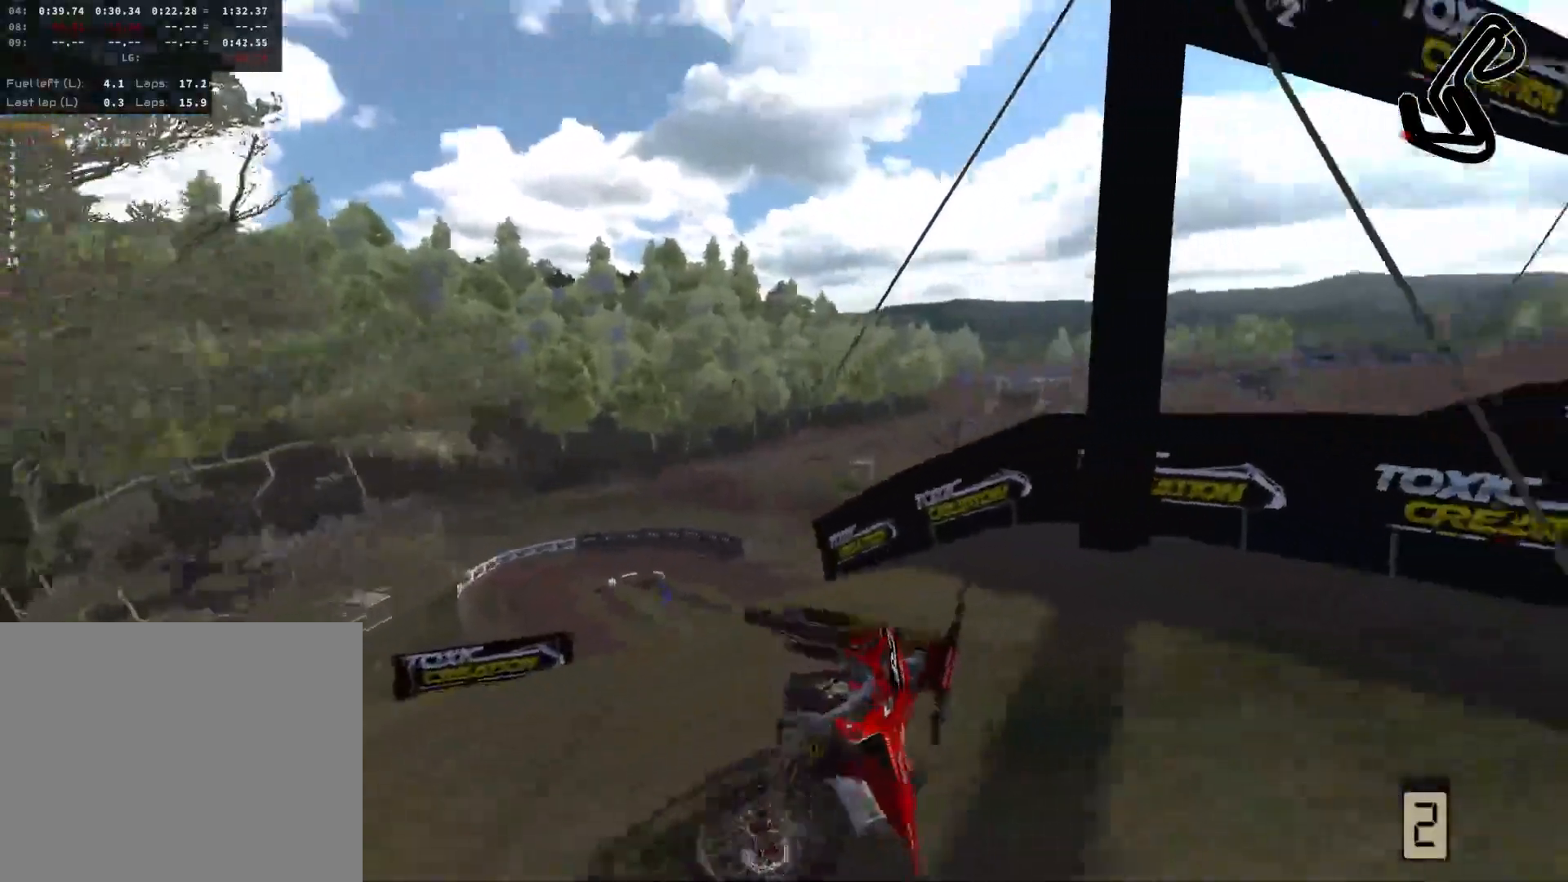
{"buttons": [], "left_stick": "center", "right_stick": "center", "events": [[267, "DPAD_RIGHT", "down"], [433, "DPAD_RIGHT", "up"]]}
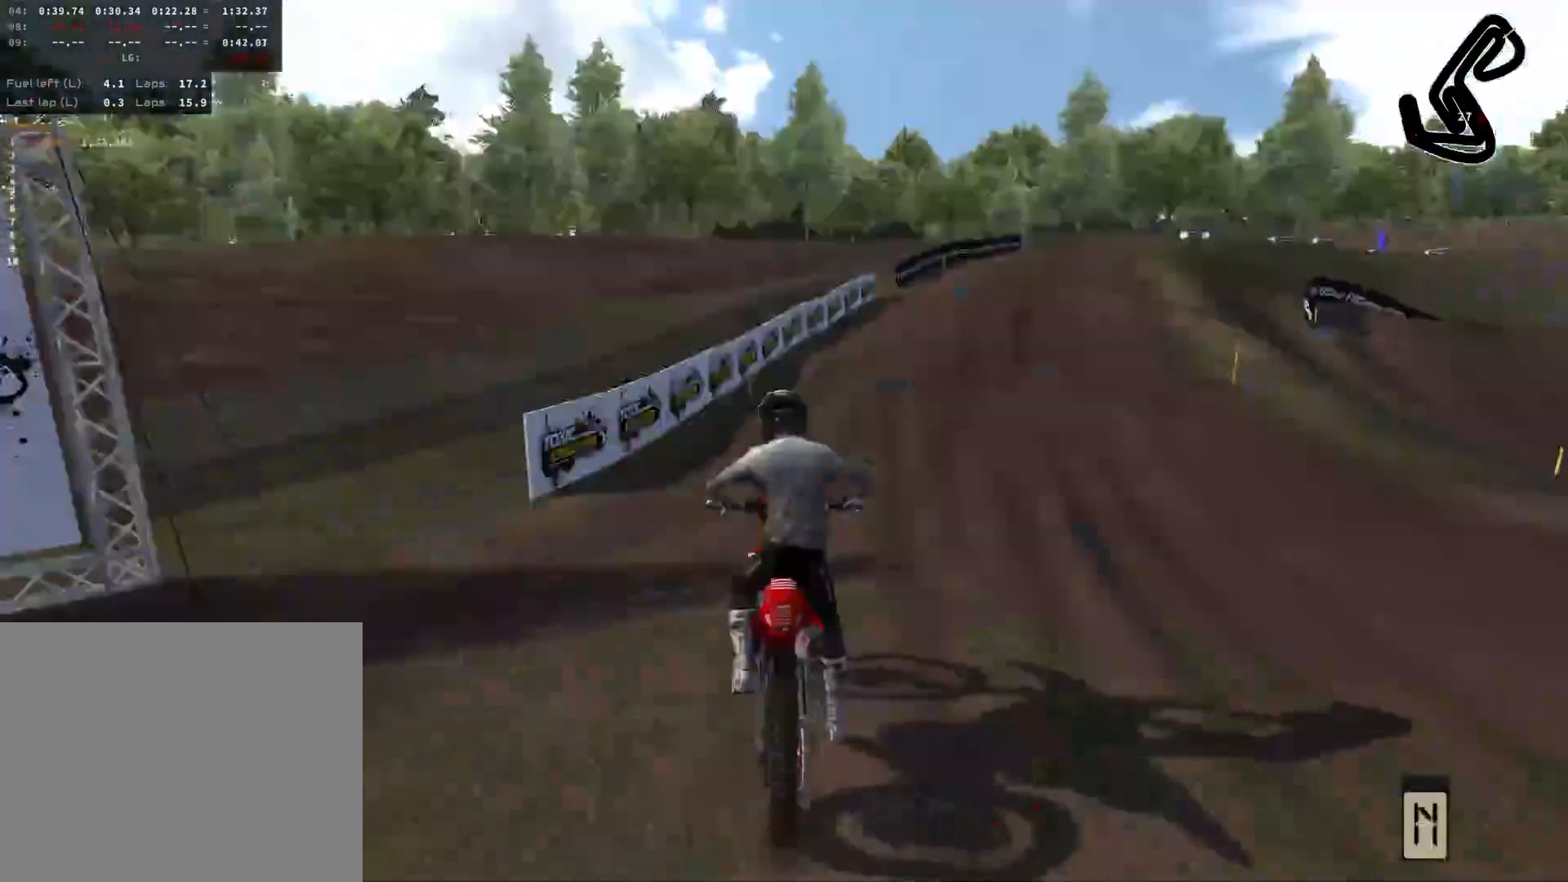
{"buttons": [], "left_stick": "center", "right_stick": "center", "events": []}
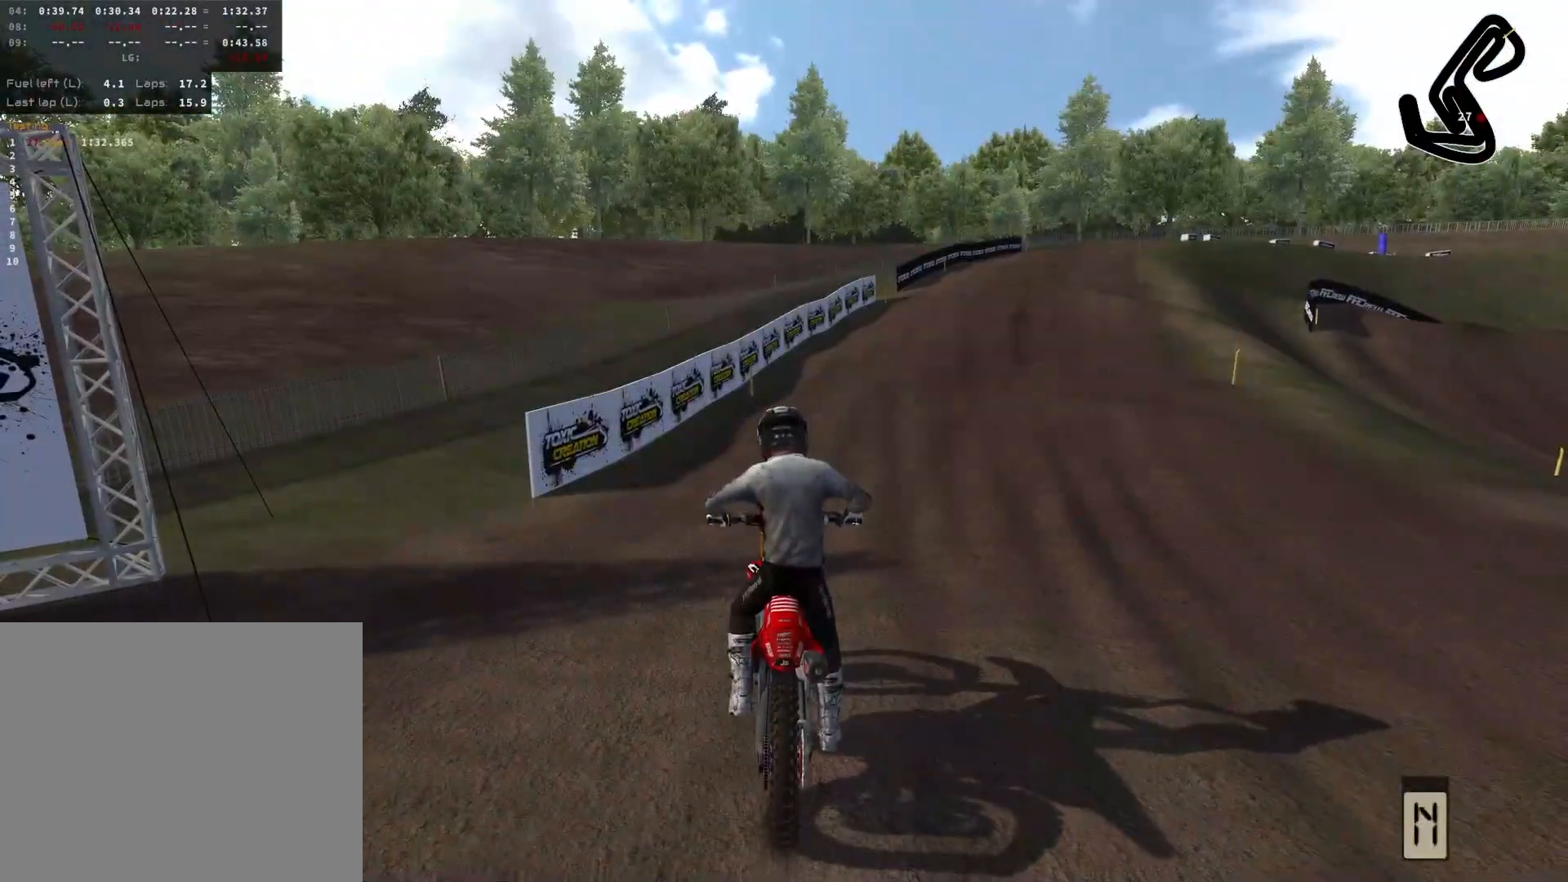
{"buttons": [], "left_stick": "center", "right_stick": "center", "events": [[17, "R1", "down"], [167, "R1", "up"]]}